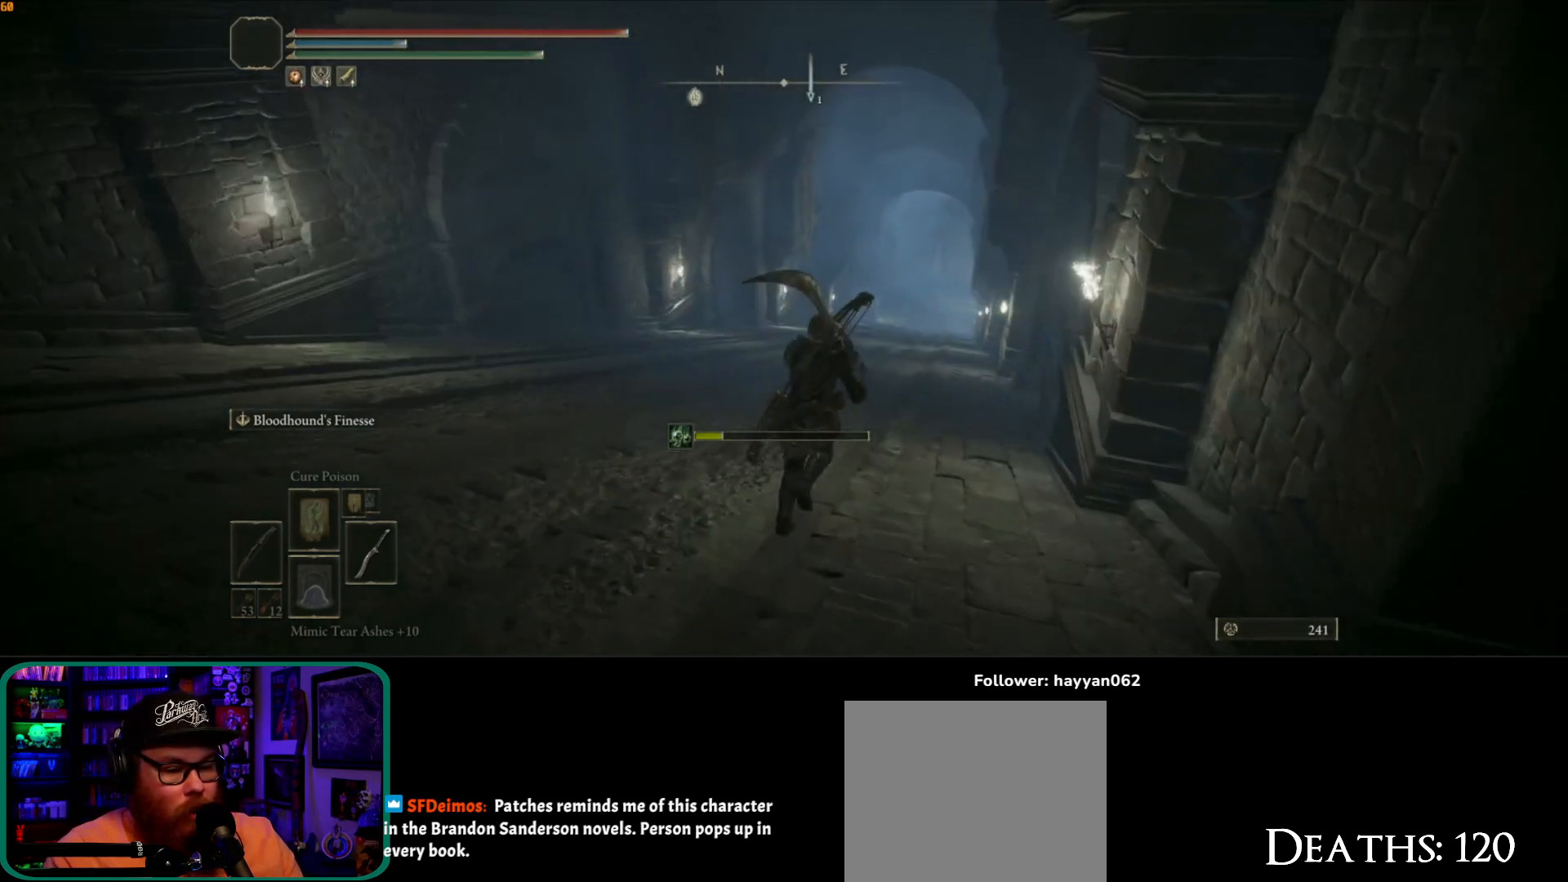
Gameplay with a controller (Xbox layout); each line is a JSON object with the inputs held at the frame after it. "events" lists button and stick changes between this image and that frame as [ms after this image, input, new state], when the widget could be followed in between. Not read: L3 R3.
{"buttons": ["B"], "left_stick": "up", "right_stick": "center", "events": [[50, "B", "down"], [67, "left_stick", "up"]]}
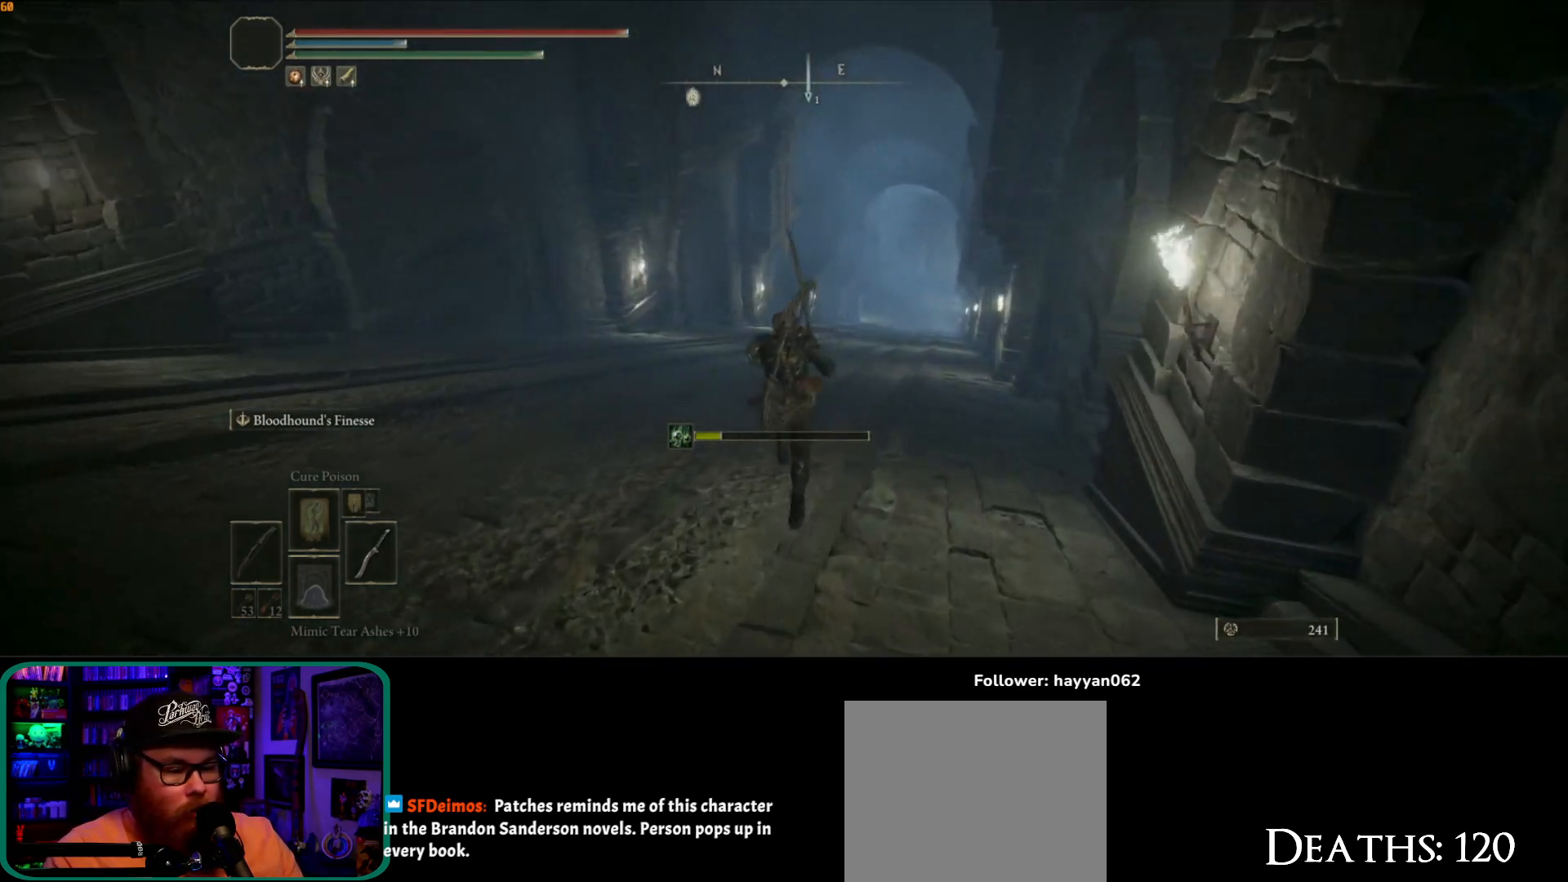
{"buttons": ["B"], "left_stick": "up-right", "right_stick": "center", "events": [[400, "left_stick", "up-right"]]}
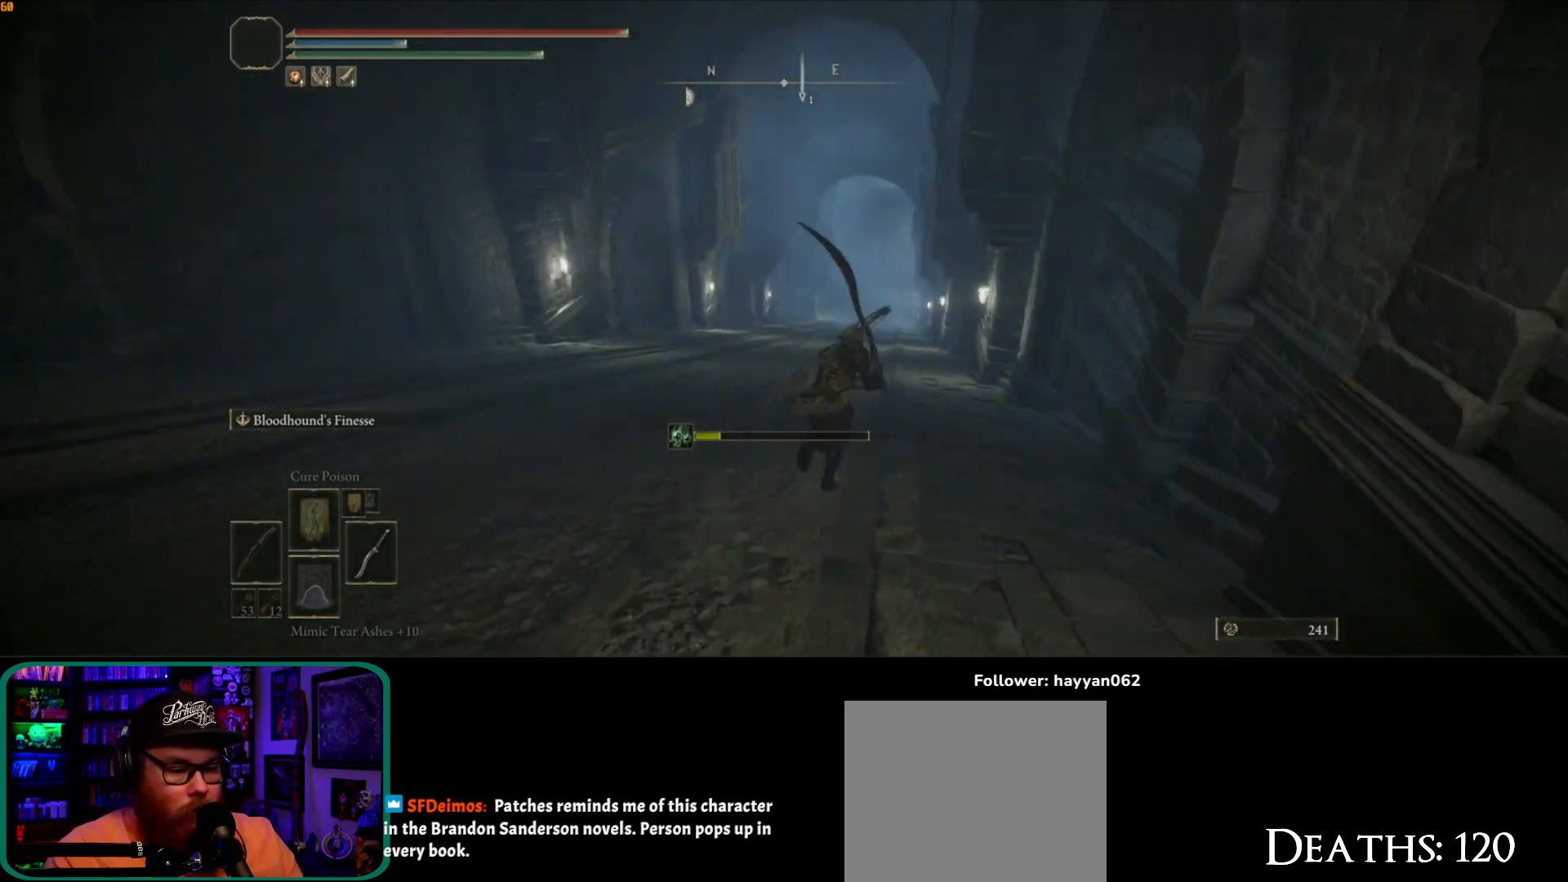
{"buttons": ["B"], "left_stick": "up", "right_stick": "center", "events": [[233, "left_stick", "up"]]}
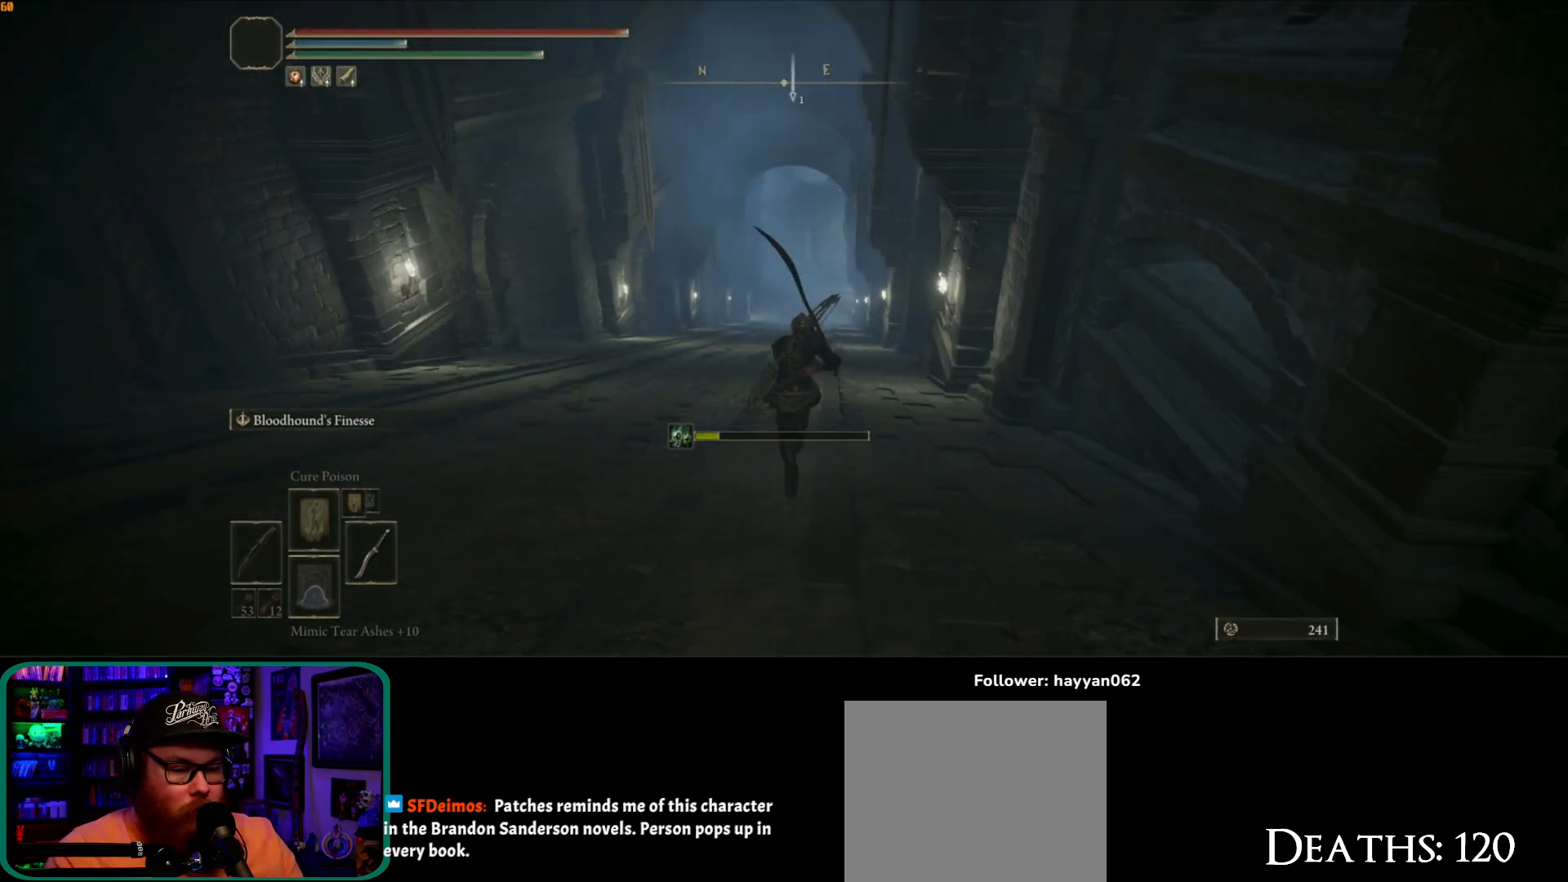
{"buttons": ["B"], "left_stick": "up", "right_stick": "center", "events": []}
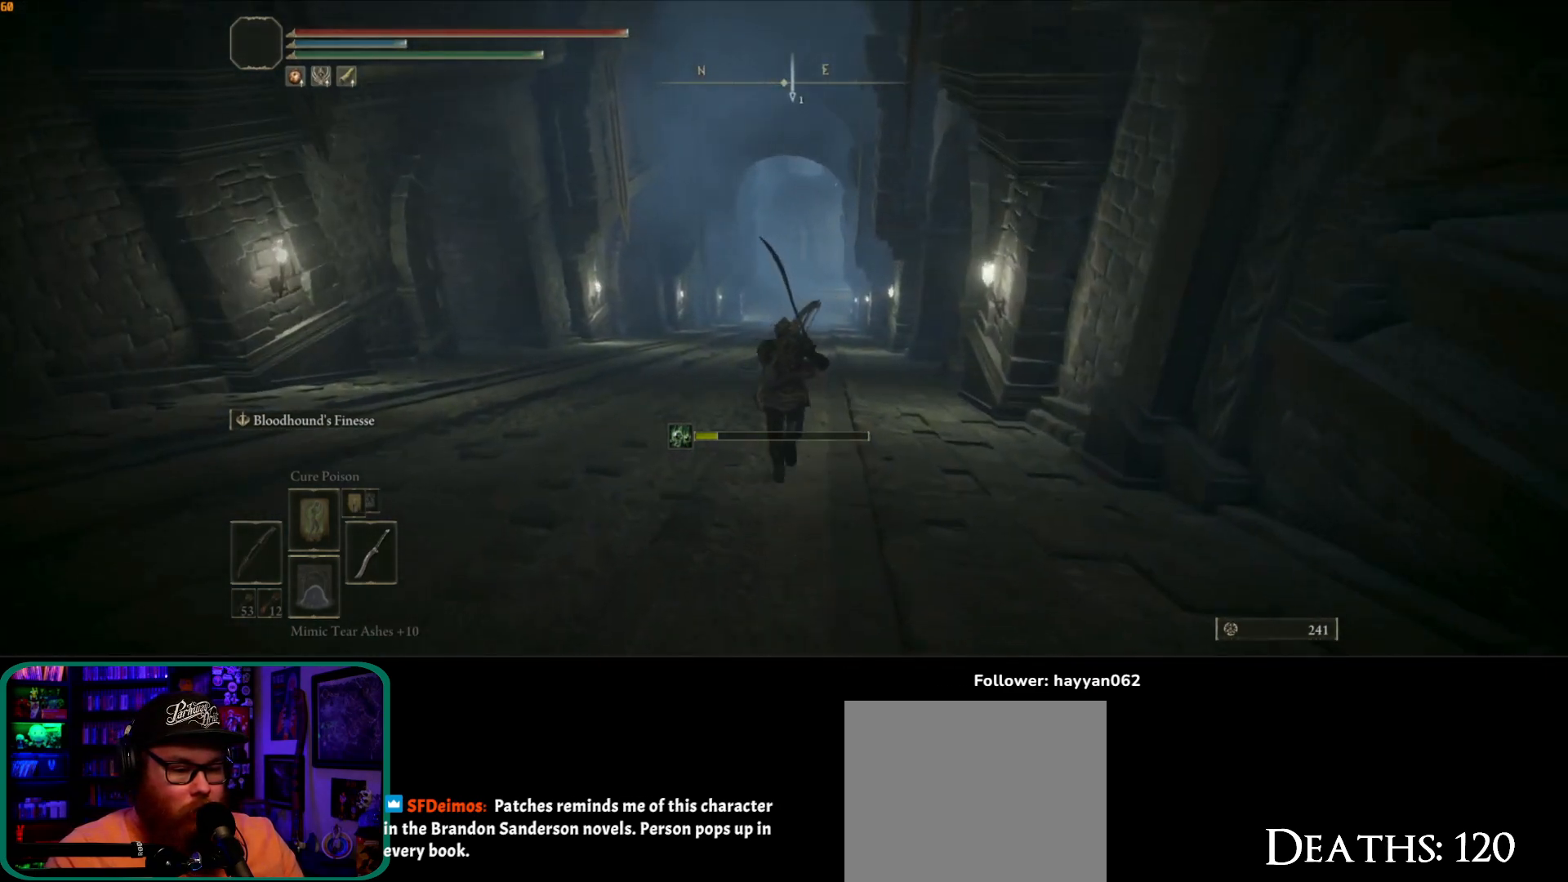
{"buttons": ["B"], "left_stick": "up", "right_stick": "center", "events": []}
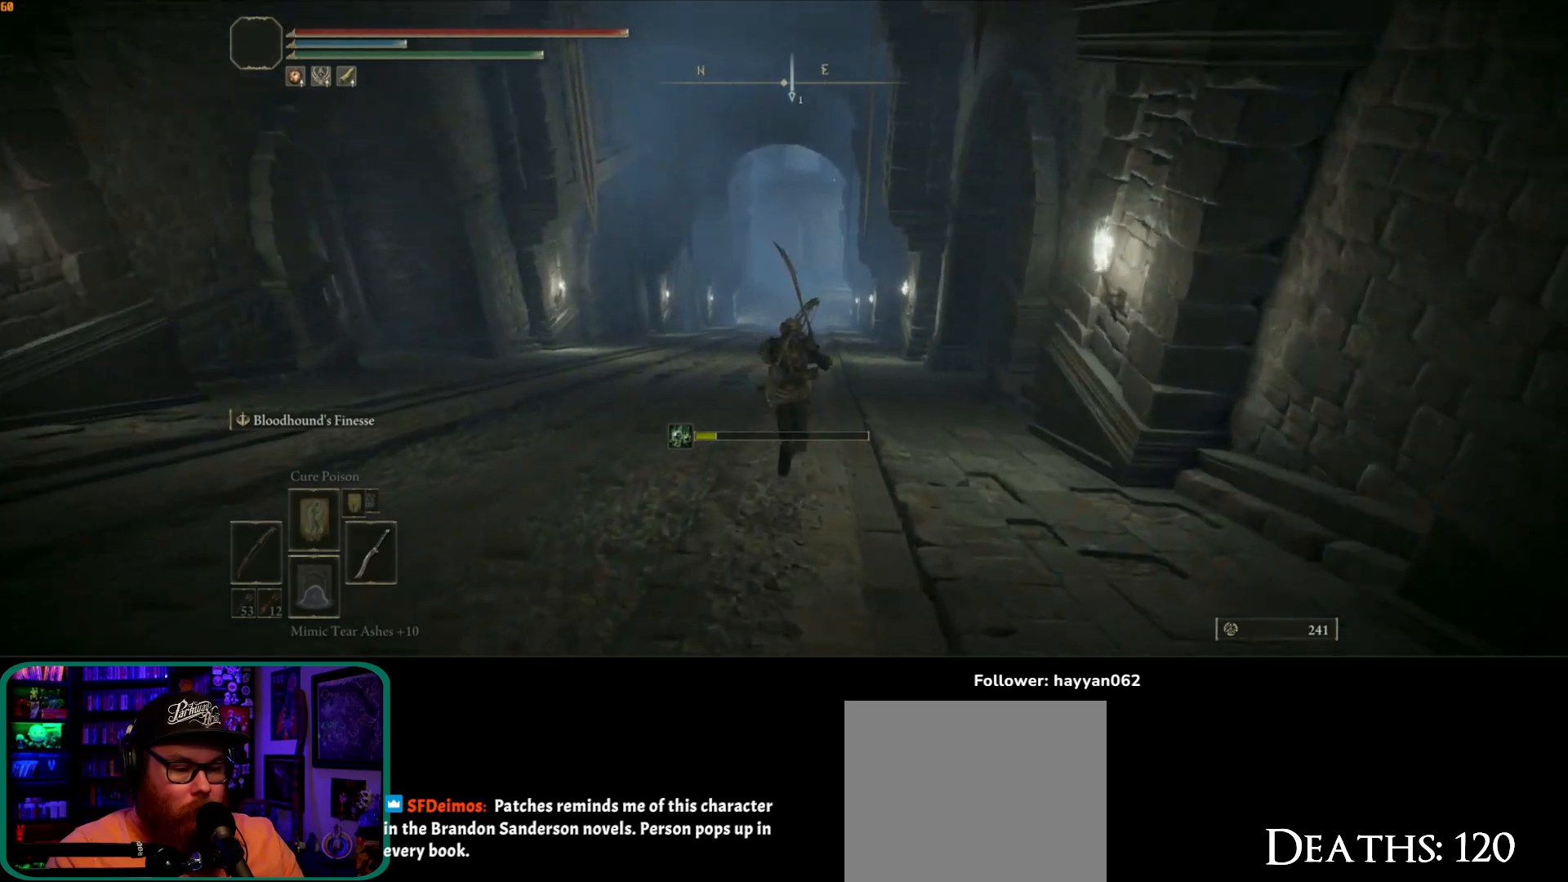
{"buttons": ["B"], "left_stick": "up-right", "right_stick": "center", "events": [[233, "left_stick", "up-right"]]}
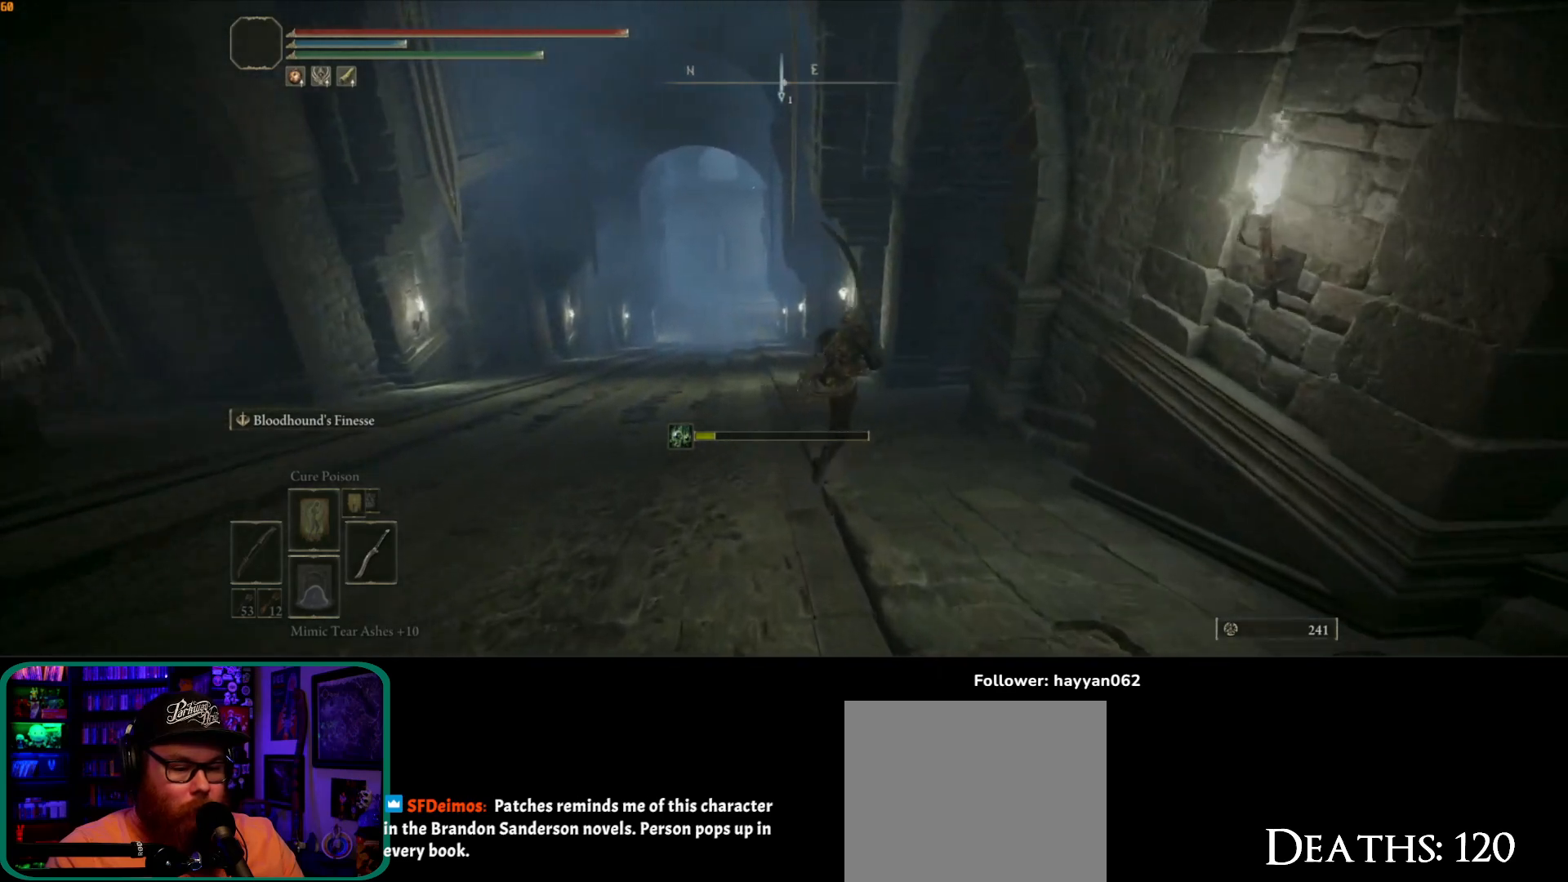
{"buttons": ["B"], "left_stick": "up-right", "right_stick": "center", "events": []}
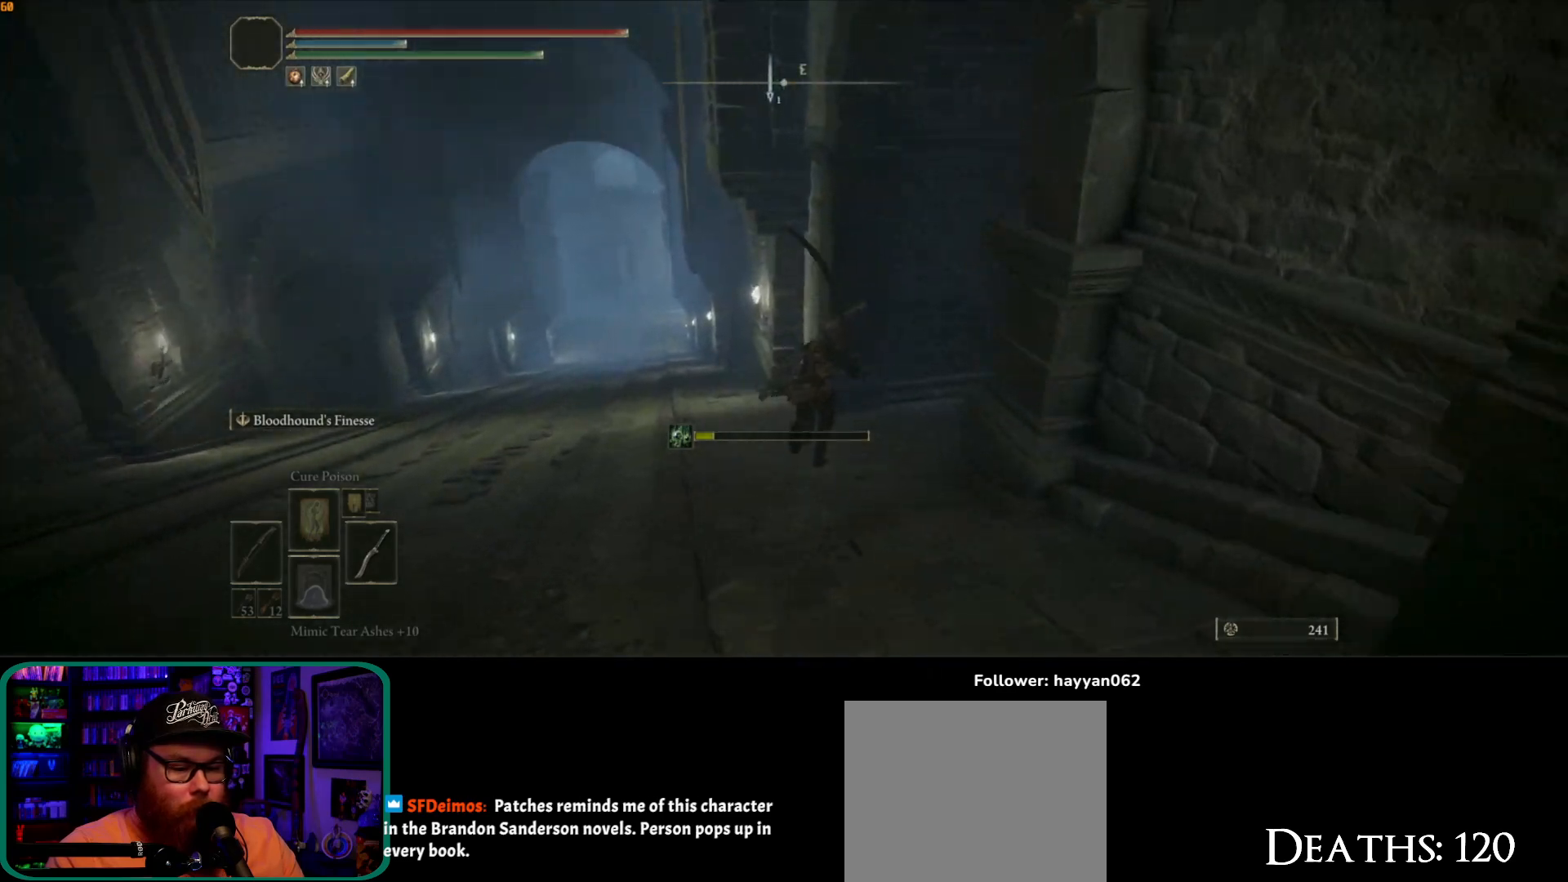
{"buttons": ["B"], "left_stick": "up-right", "right_stick": "center", "events": []}
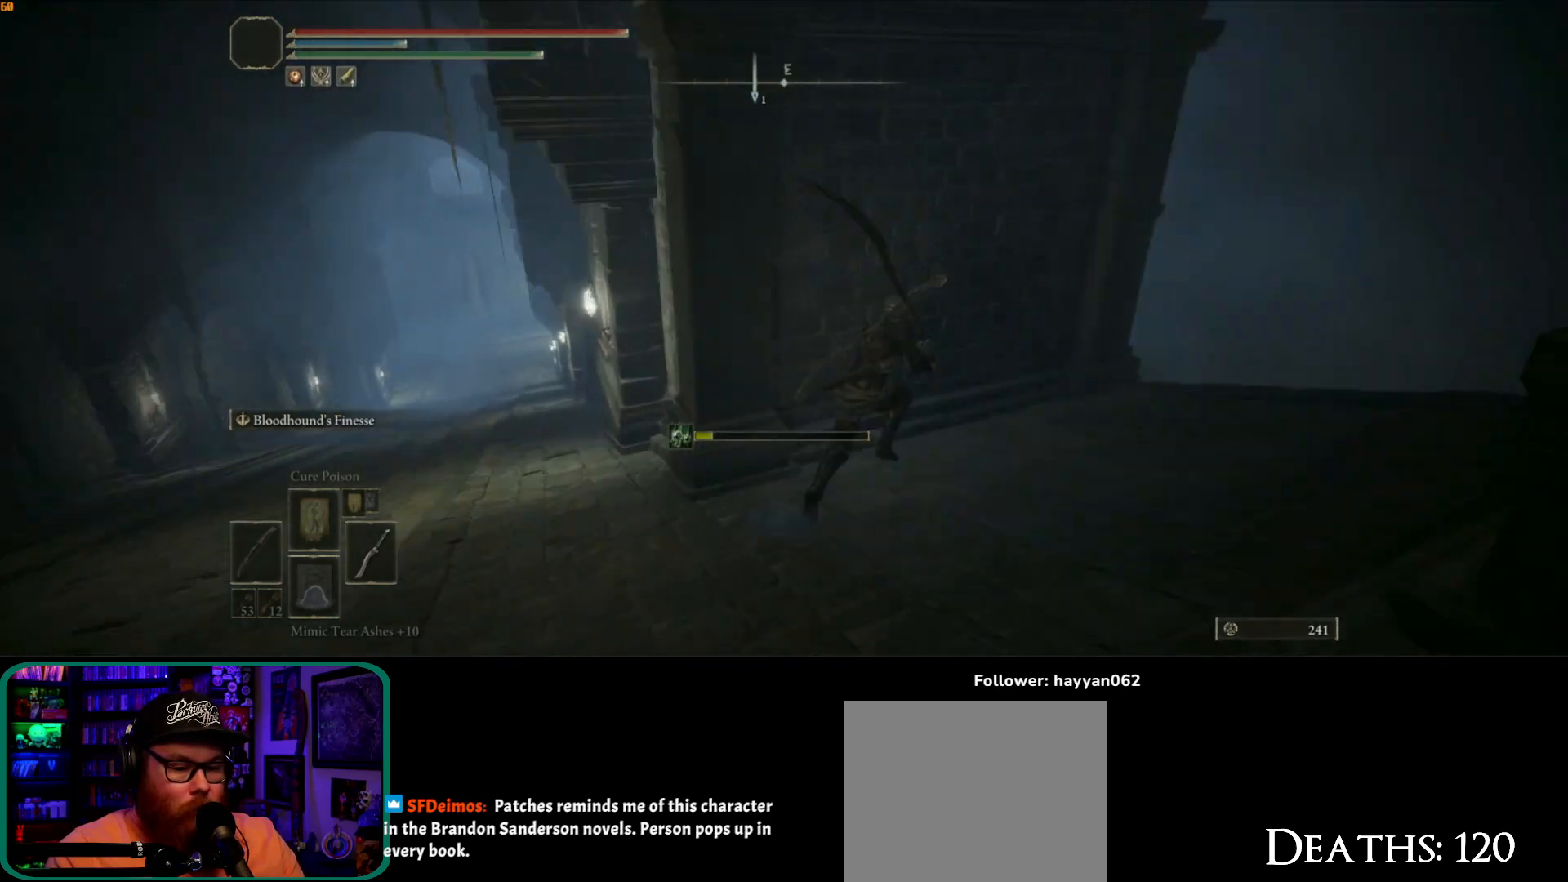
{"buttons": [], "left_stick": "up-right", "right_stick": "down-left", "events": [[50, "B", "up"], [367, "right_stick", "down-left"]]}
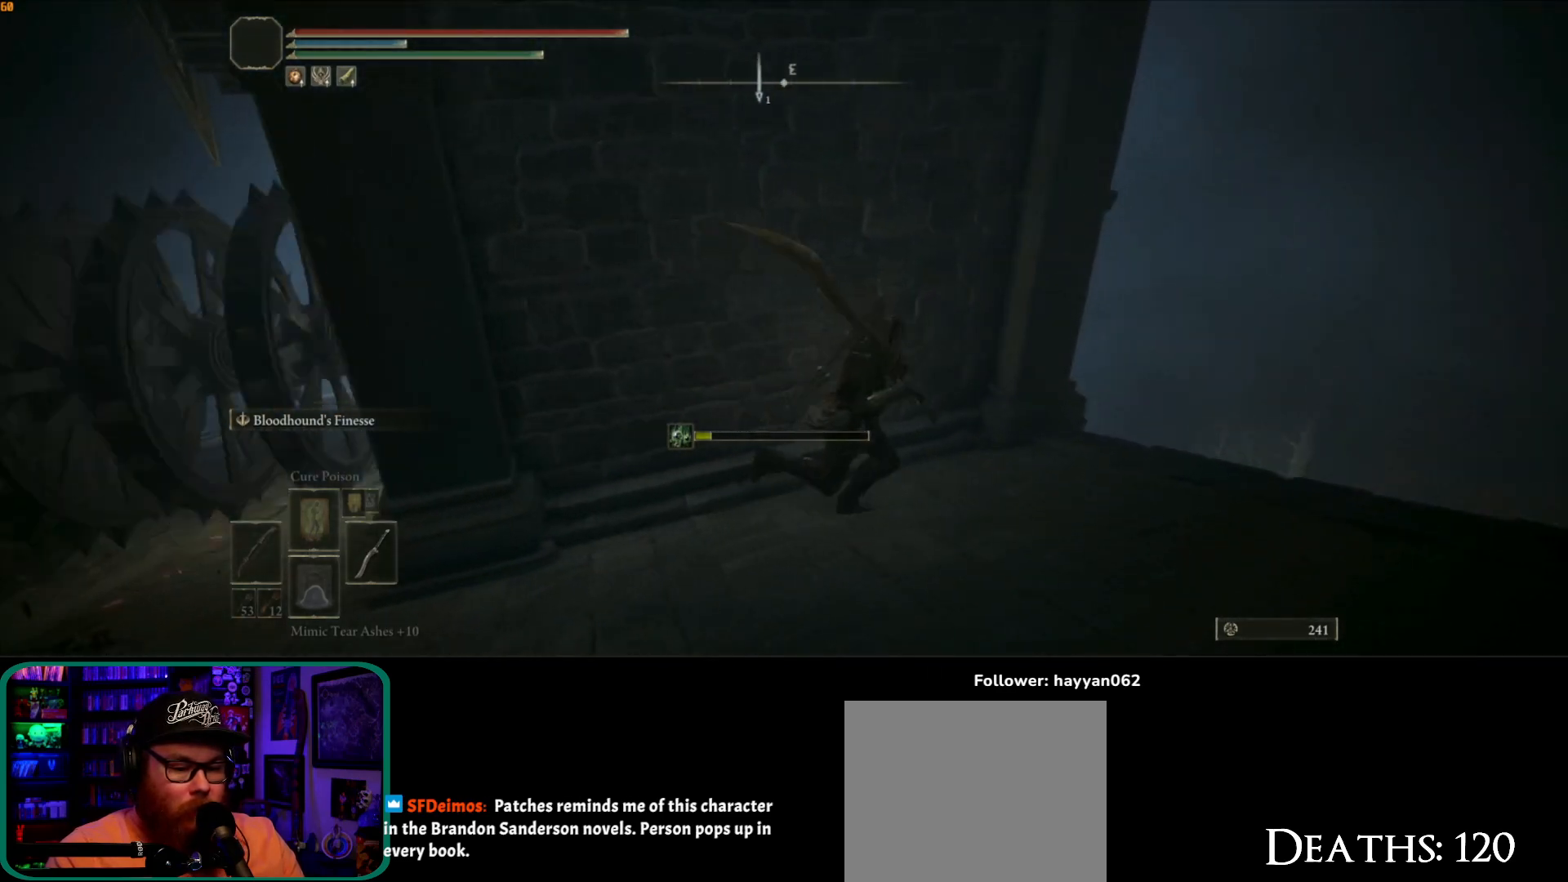
{"buttons": [], "left_stick": "left", "right_stick": "down-left", "events": [[150, "left_stick", "down-right"], [233, "left_stick", "down"], [350, "left_stick", "down-left"], [467, "left_stick", "left"]]}
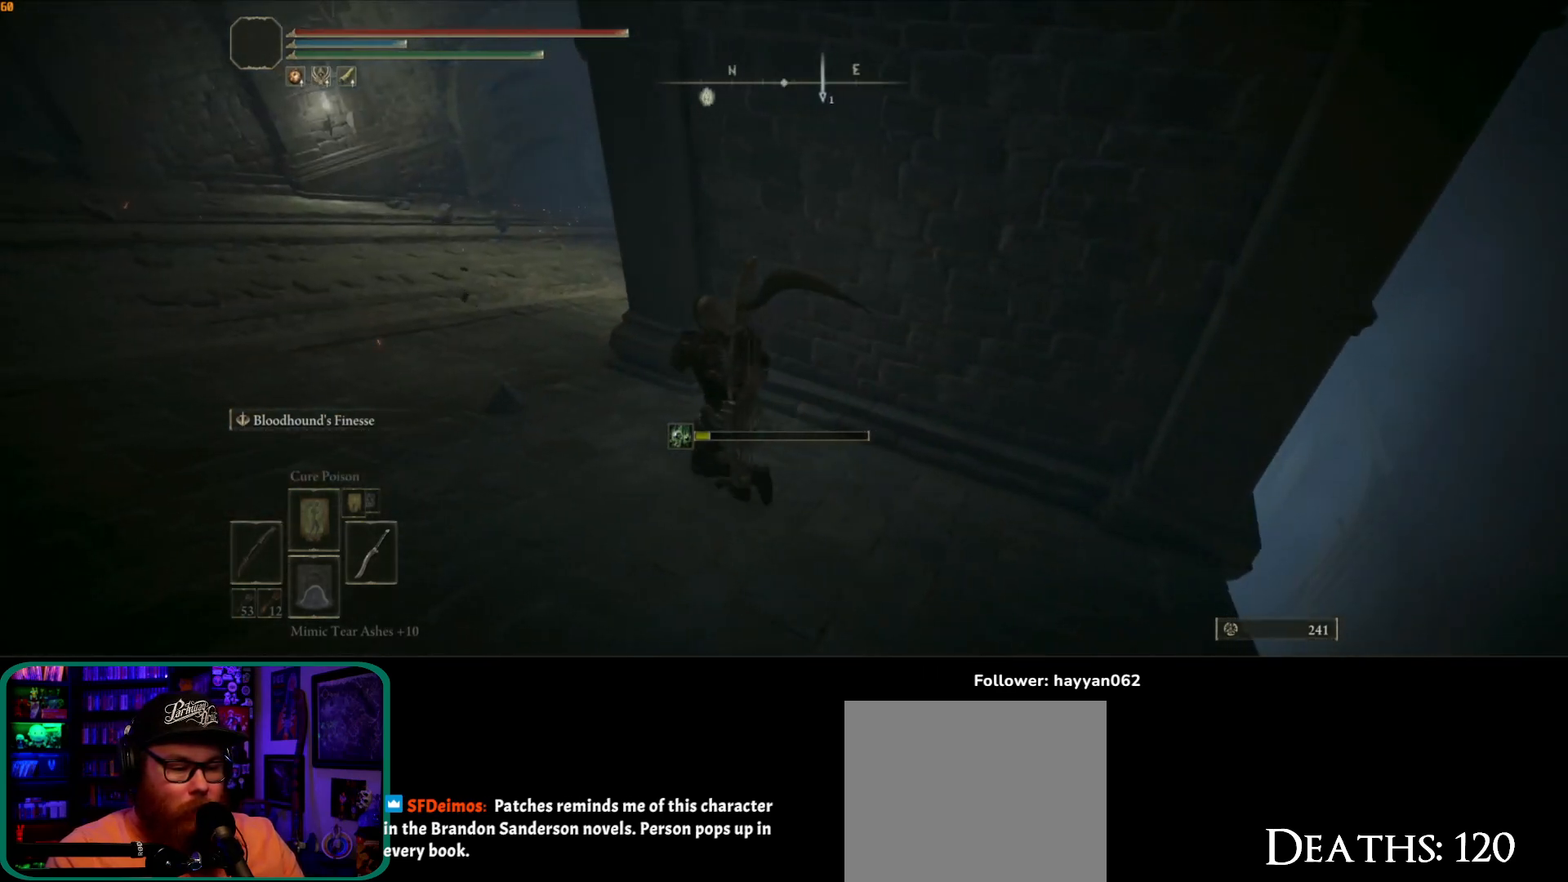
{"buttons": [], "left_stick": "up-left", "right_stick": "up-right", "events": [[33, "left_stick", "up-left"], [100, "right_stick", "center"], [350, "right_stick", "up-right"]]}
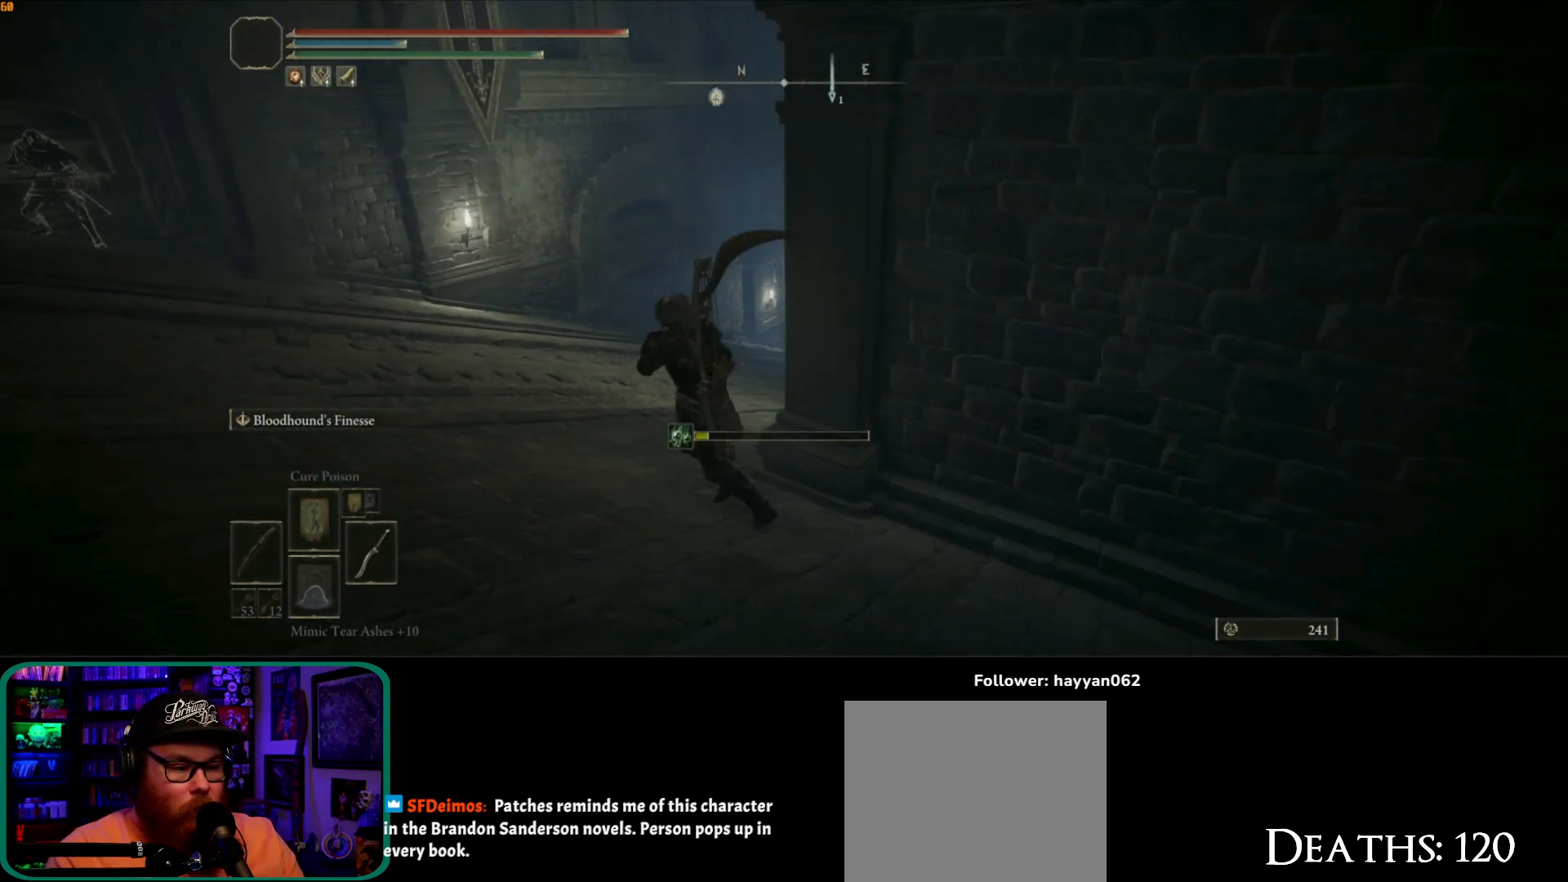
{"buttons": [], "left_stick": "down-left", "right_stick": "left", "events": [[50, "right_stick", "center"], [250, "right_stick", "left"], [433, "left_stick", "down-left"]]}
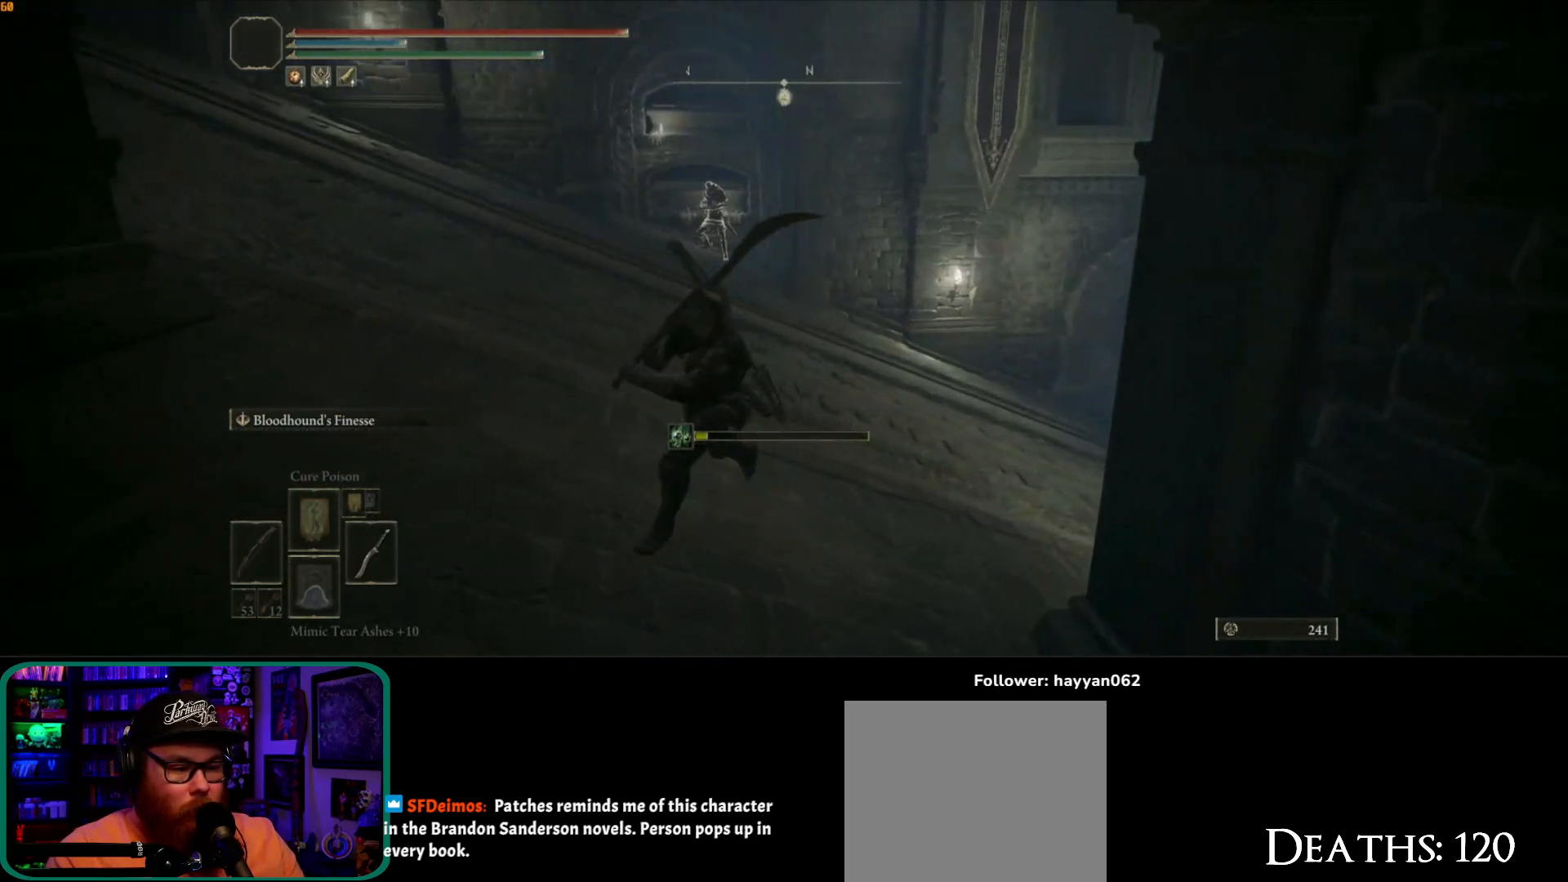
{"buttons": [], "left_stick": "down", "right_stick": "center", "events": [[183, "right_stick", "center"], [217, "left_stick", "down"]]}
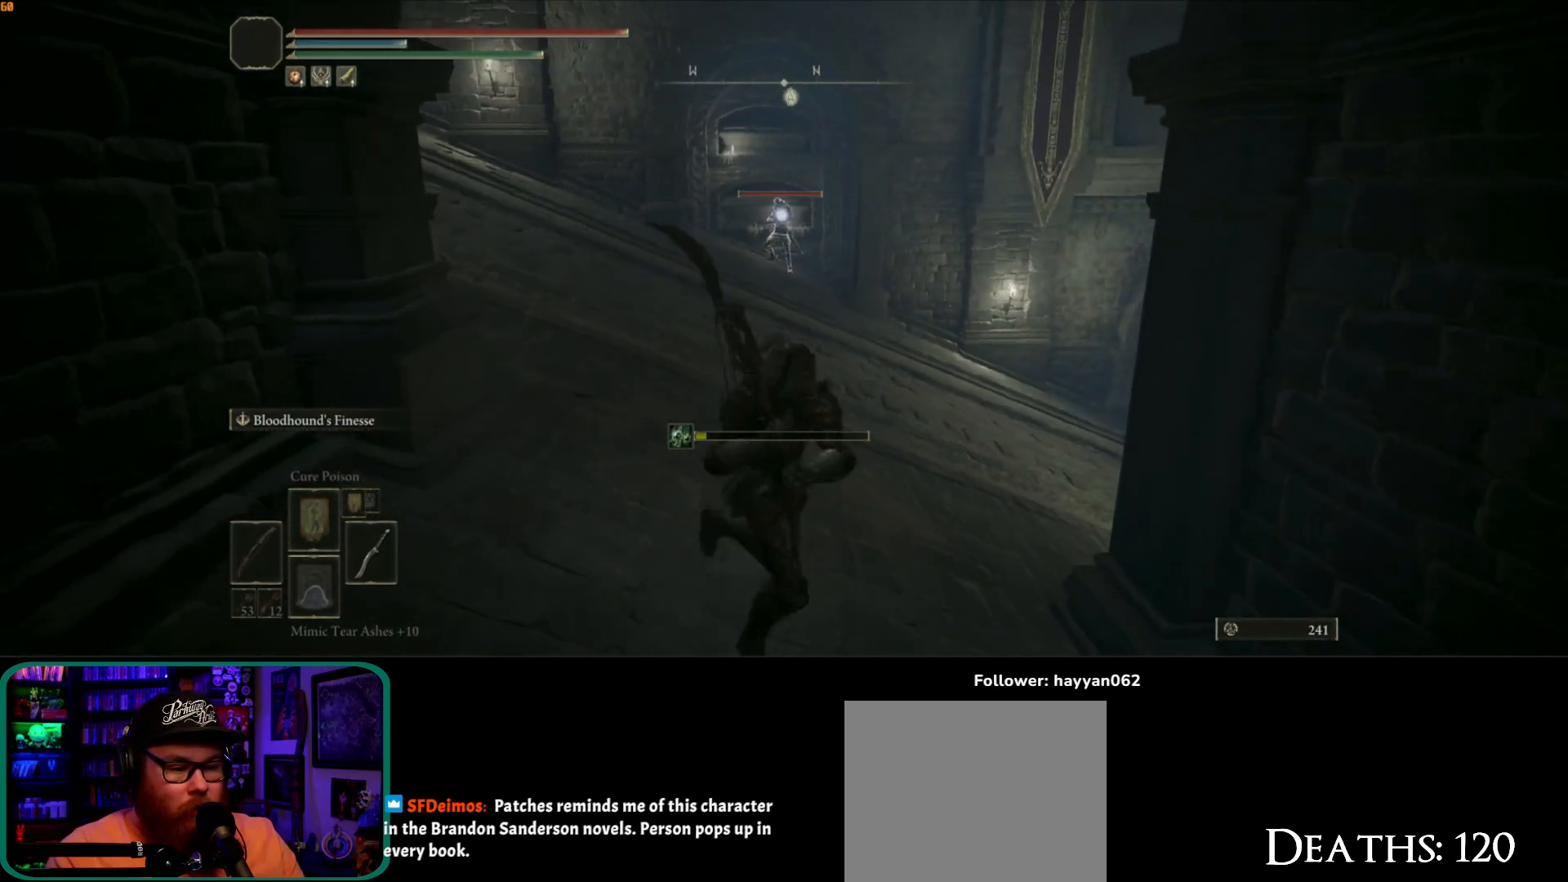
{"buttons": [], "left_stick": "down", "right_stick": "center", "events": [[100, "left_stick", "center"], [483, "left_stick", "down"]]}
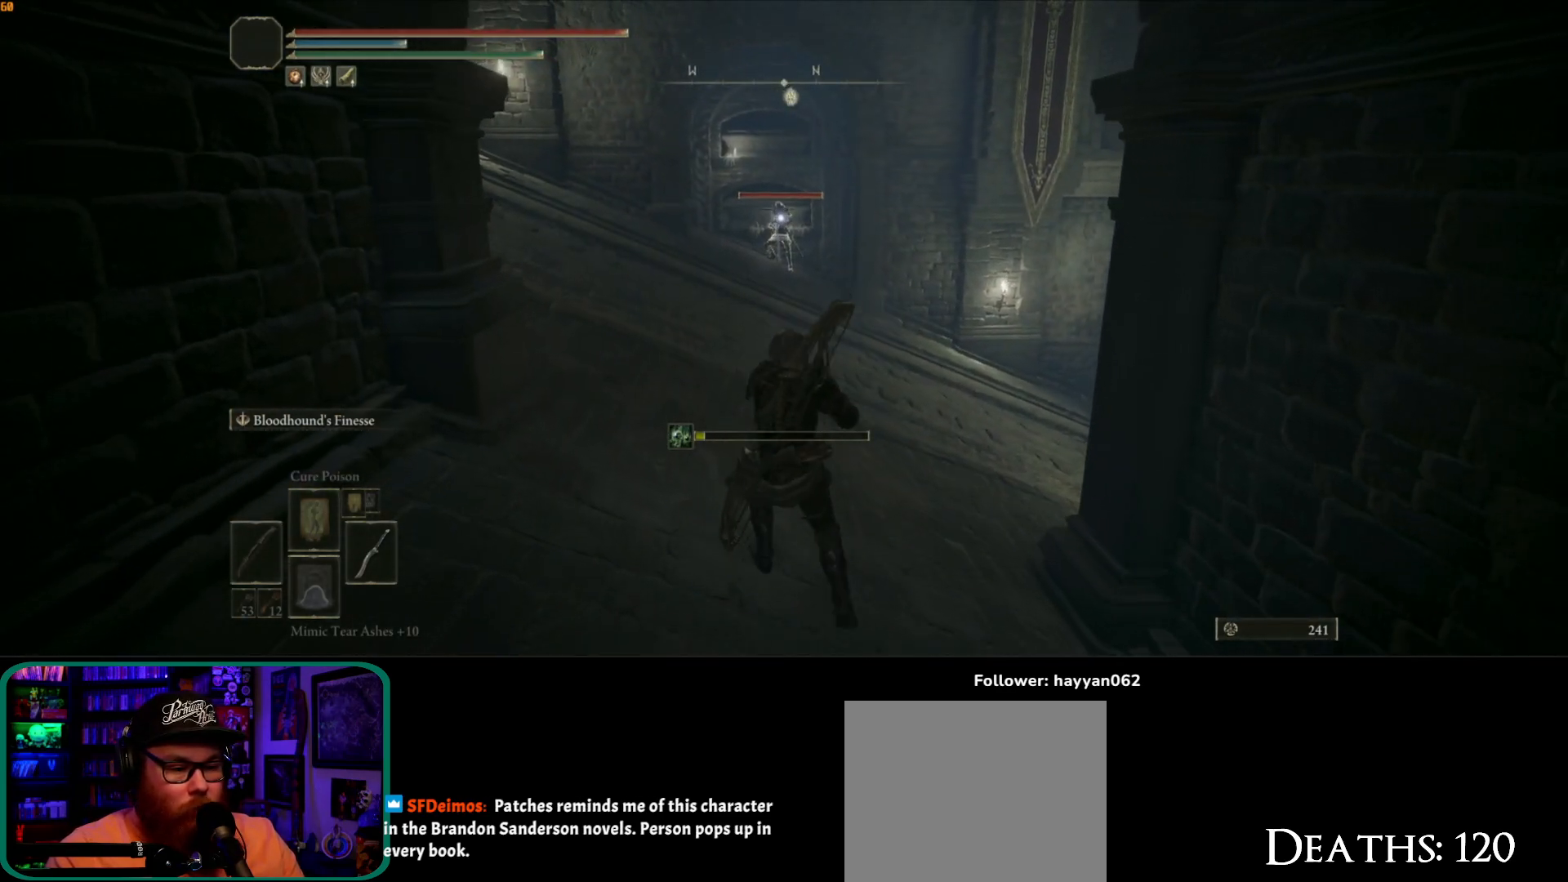
{"buttons": [], "left_stick": "up-right", "right_stick": "center", "events": [[83, "left_stick", "down-right"], [183, "left_stick", "right"], [417, "left_stick", "up-right"]]}
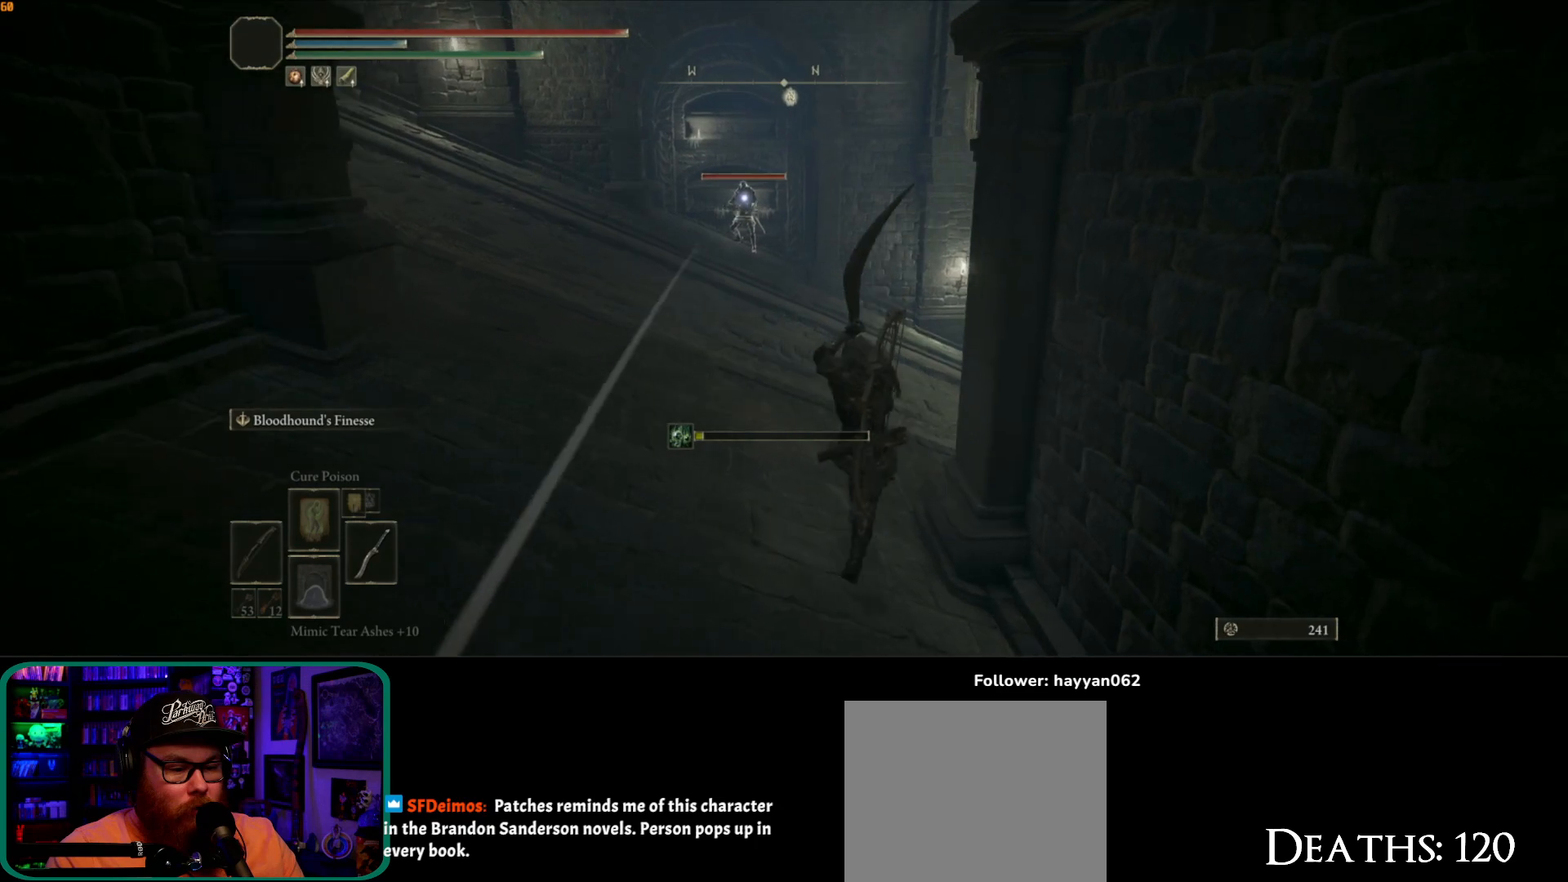
{"buttons": [], "left_stick": "down", "right_stick": "center", "events": [[117, "left_stick", "center"], [233, "left_stick", "down-left"], [467, "left_stick", "down"]]}
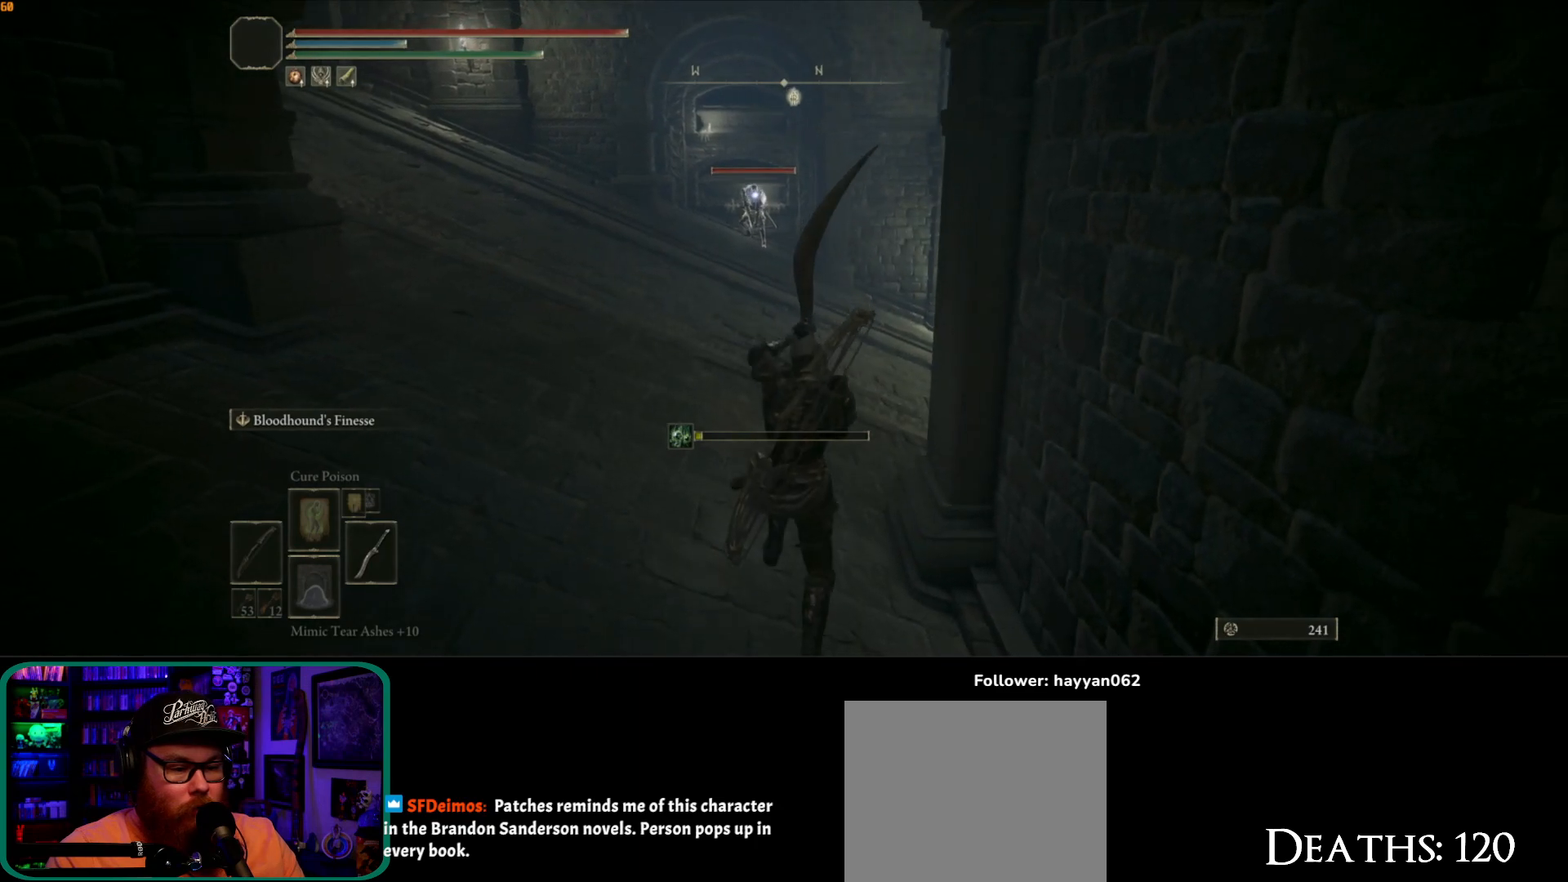
{"buttons": [], "left_stick": "center", "right_stick": "center", "events": [[250, "left_stick", "center"]]}
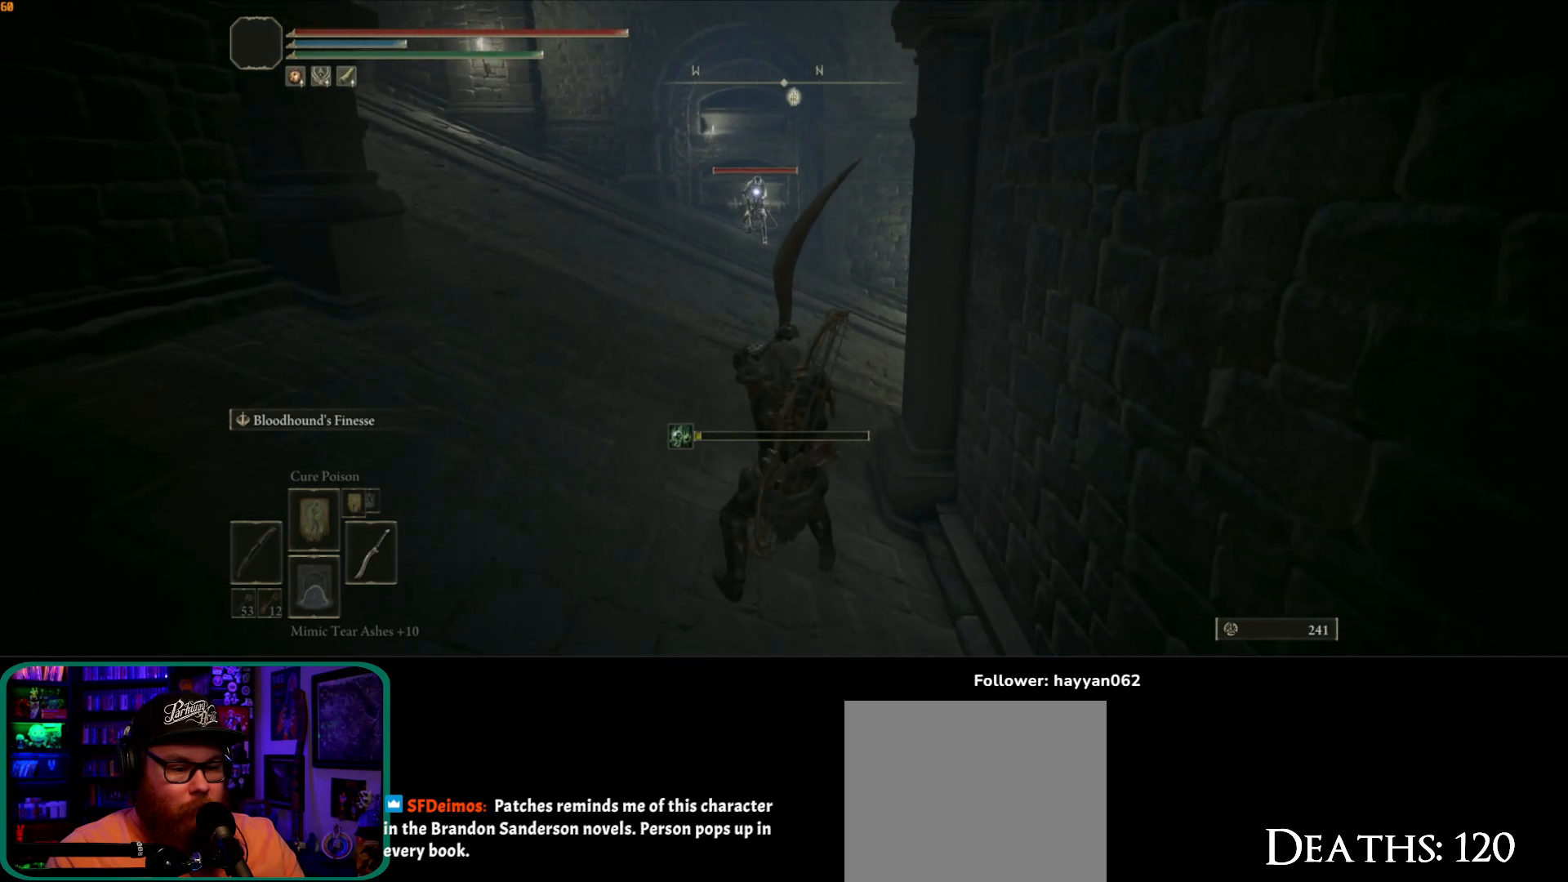
{"buttons": [], "left_stick": "center", "right_stick": "center", "events": []}
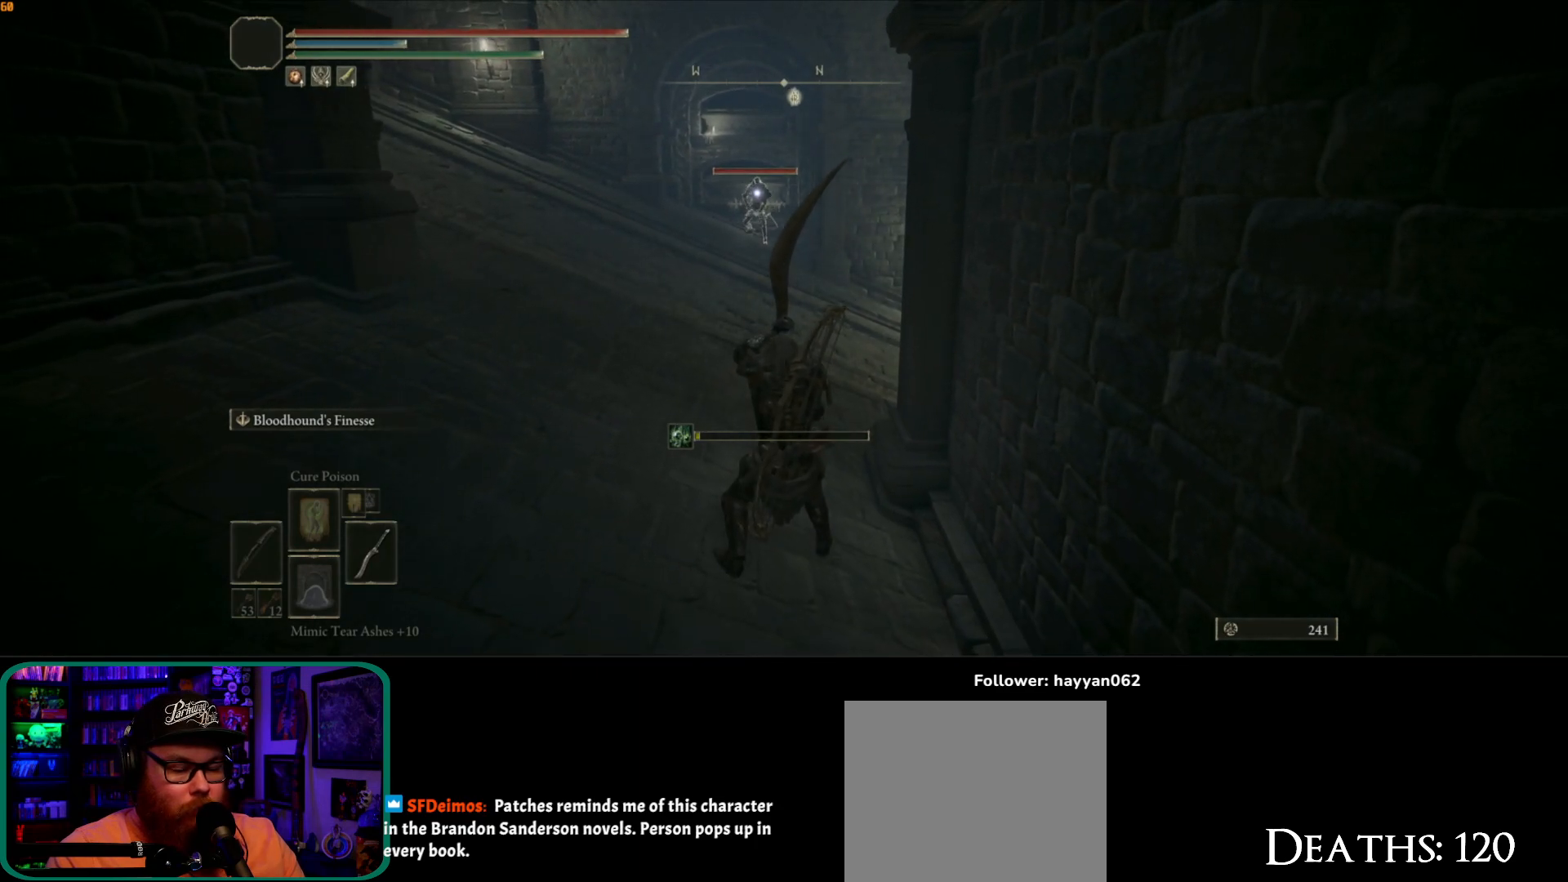
{"buttons": [], "left_stick": "center", "right_stick": "center", "events": []}
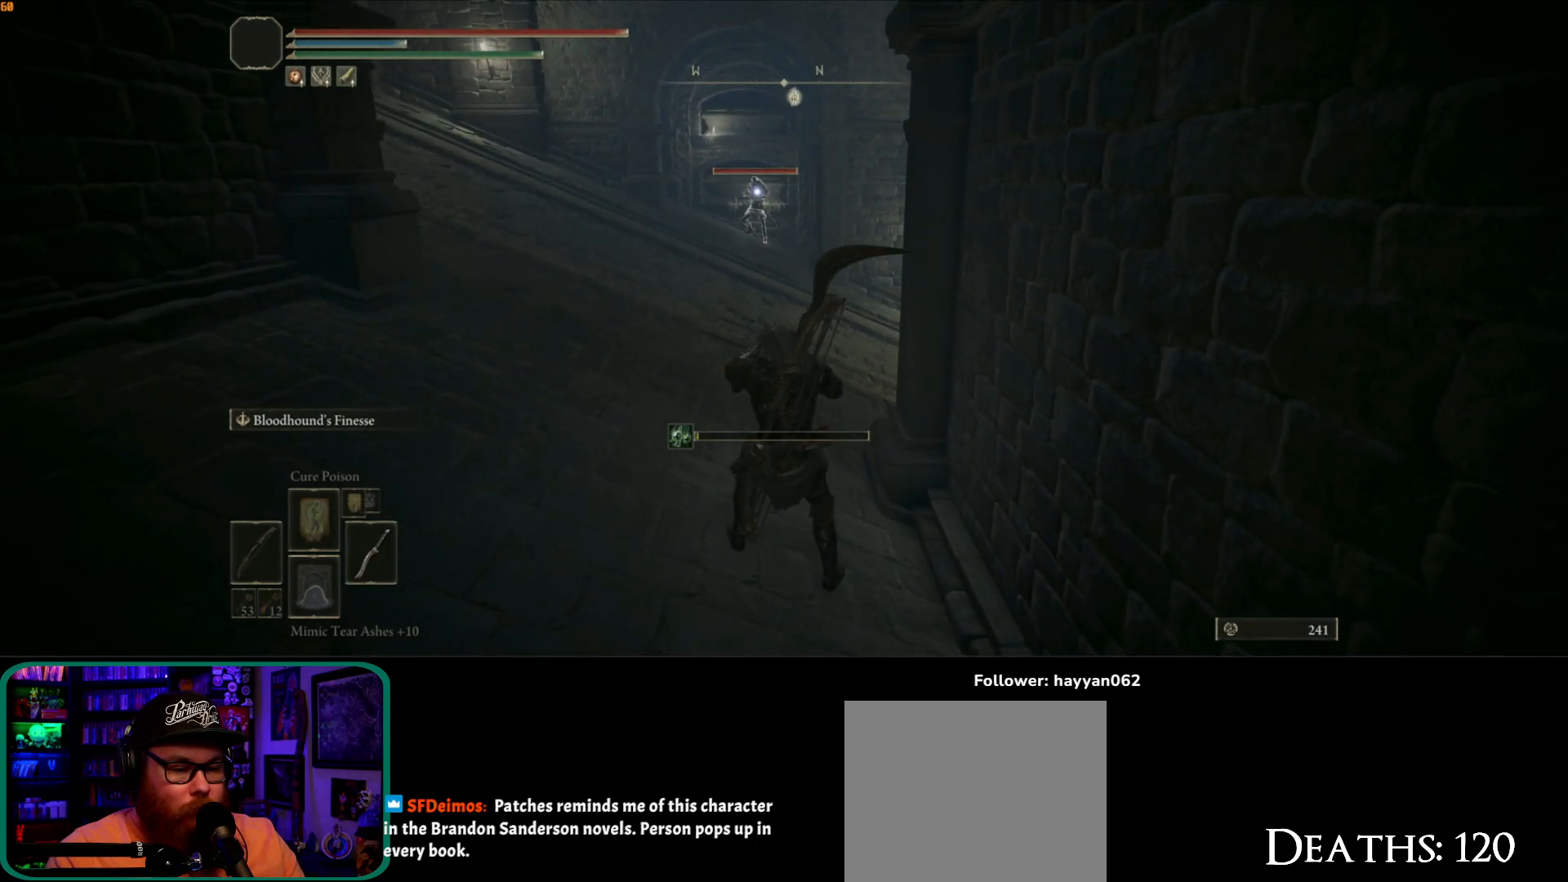
{"buttons": [], "left_stick": "center", "right_stick": "center", "events": []}
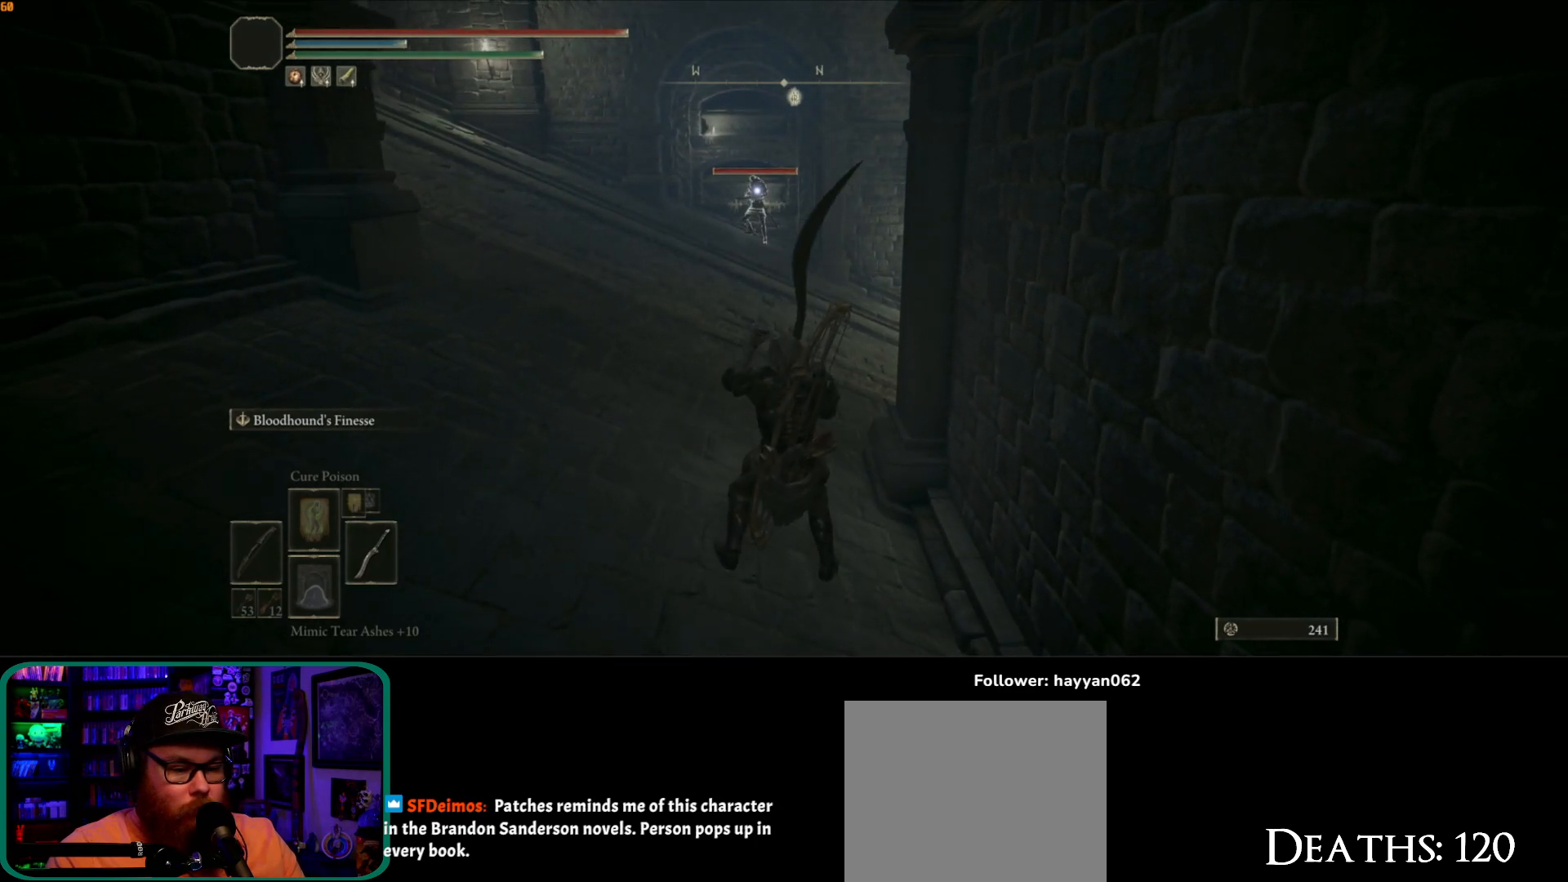
{"buttons": [], "left_stick": "center", "right_stick": "center", "events": []}
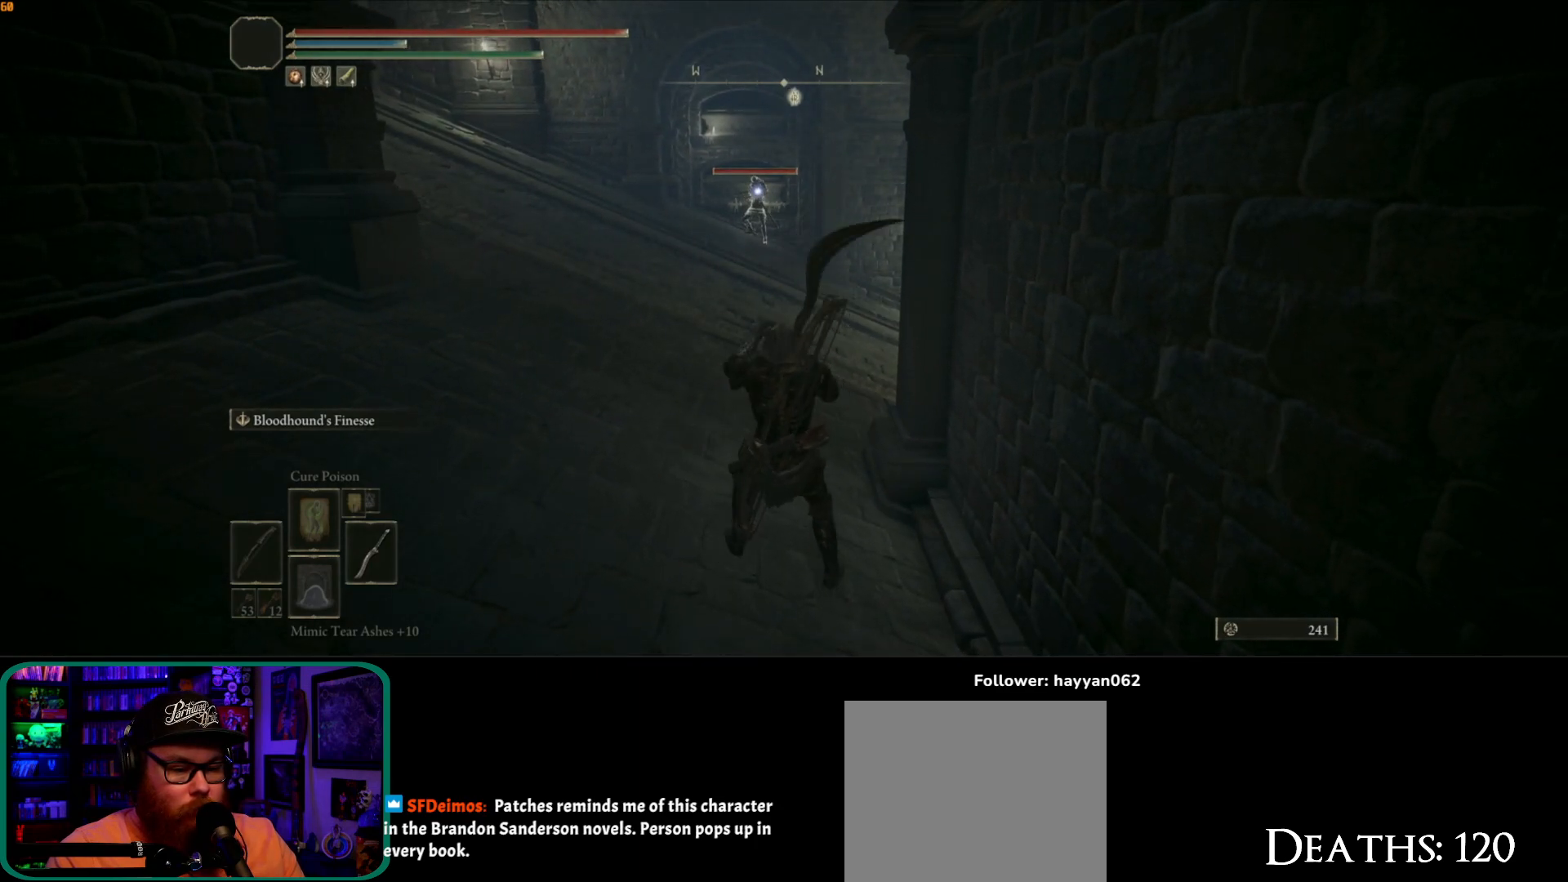
{"buttons": [], "left_stick": "left", "right_stick": "center", "events": [[417, "left_stick", "left"]]}
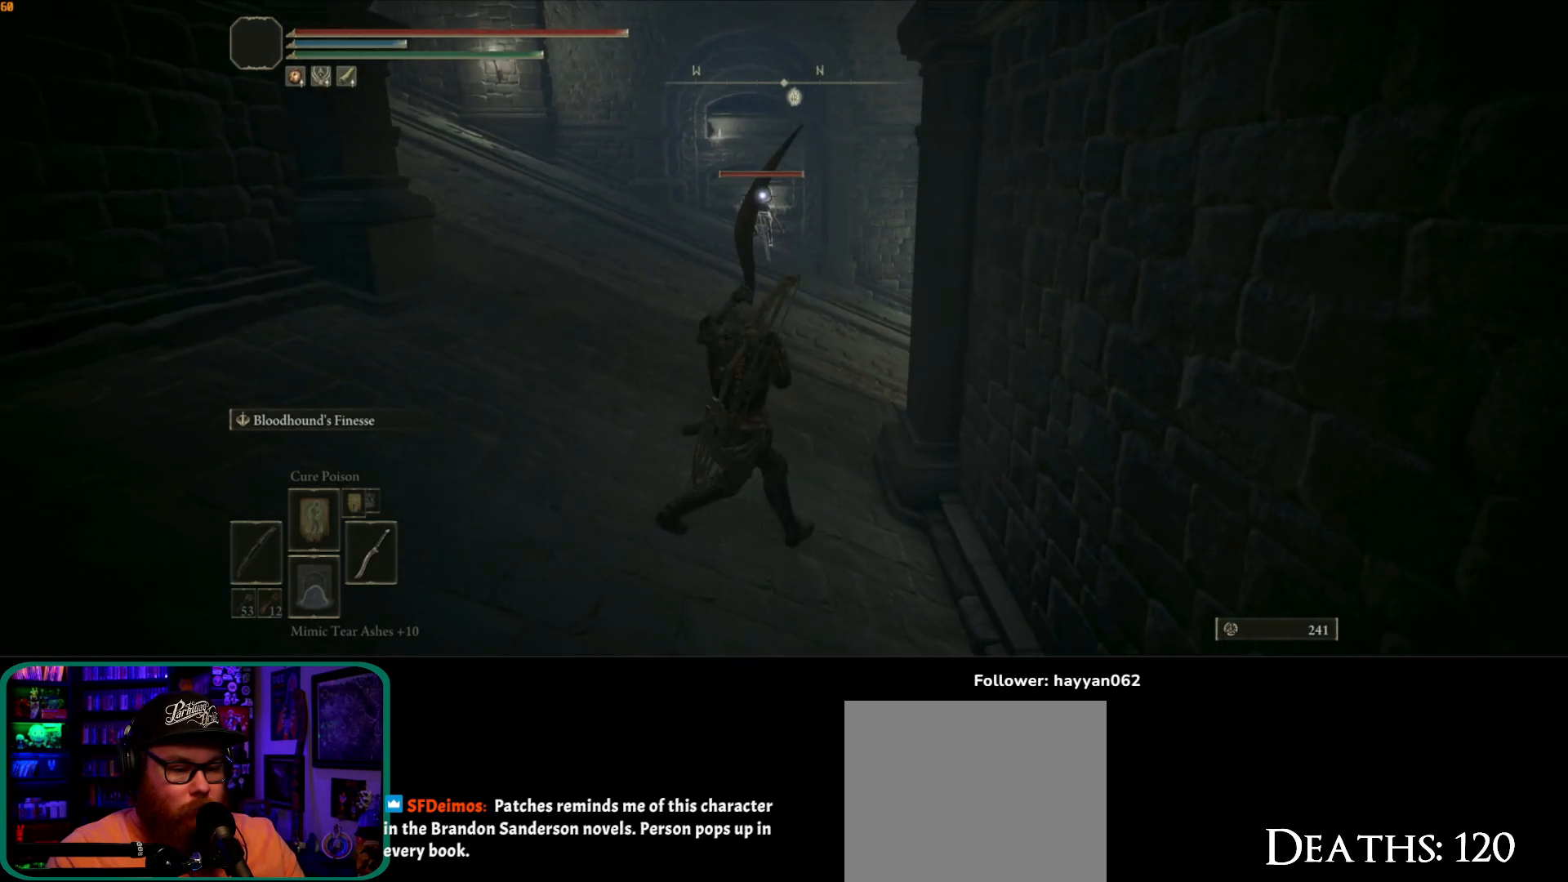
{"buttons": [], "left_stick": "down-left", "right_stick": "center", "events": [[417, "left_stick", "down-left"]]}
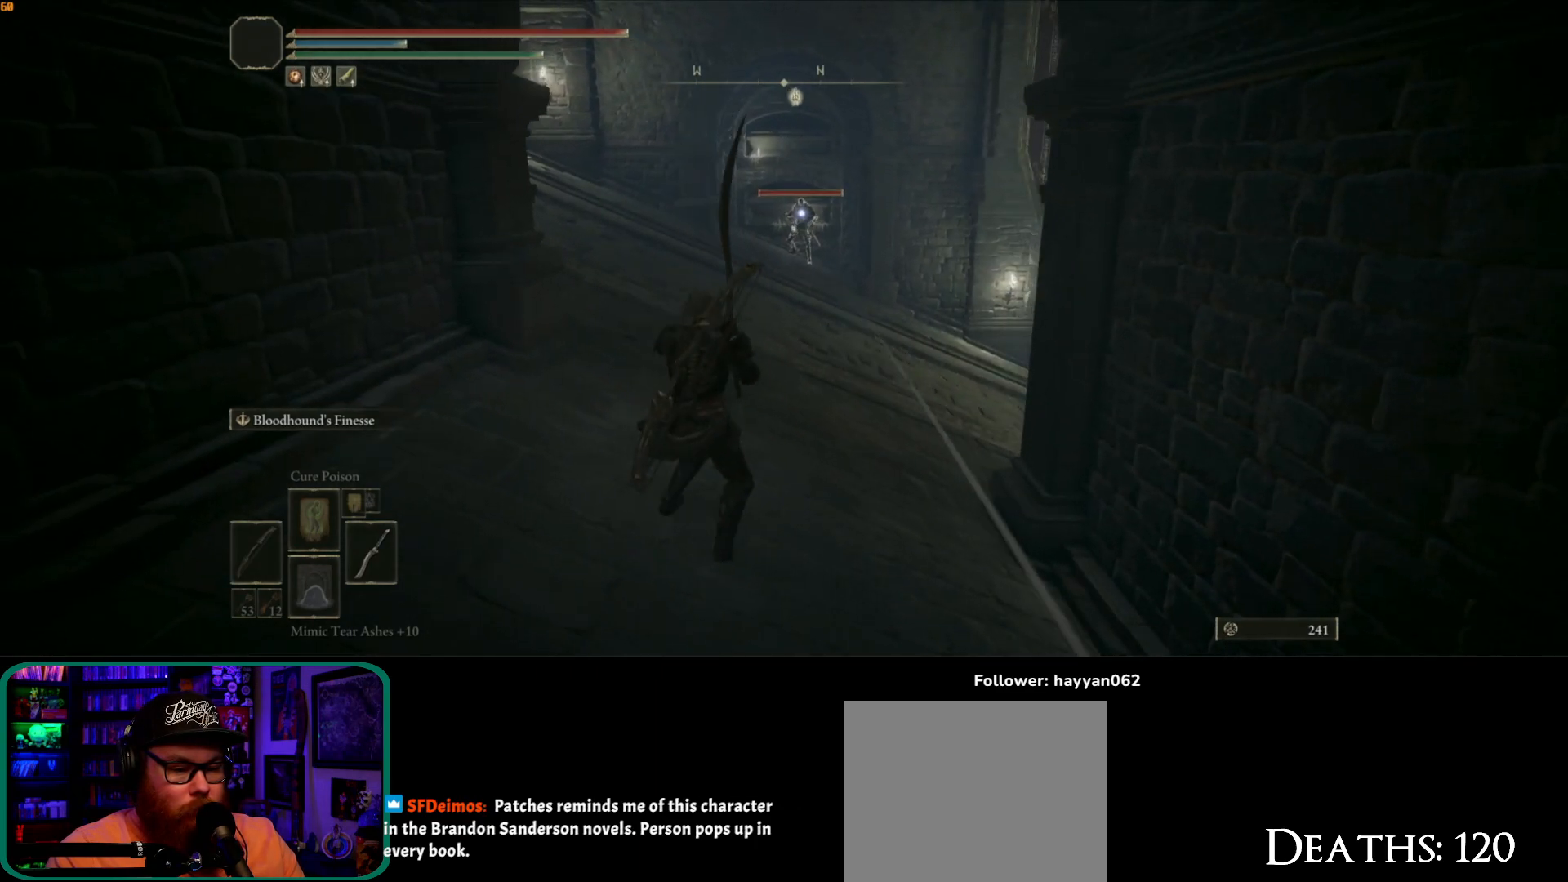
{"buttons": [], "left_stick": "center", "right_stick": "center", "events": [[83, "left_stick", "right"], [367, "left_stick", "center"]]}
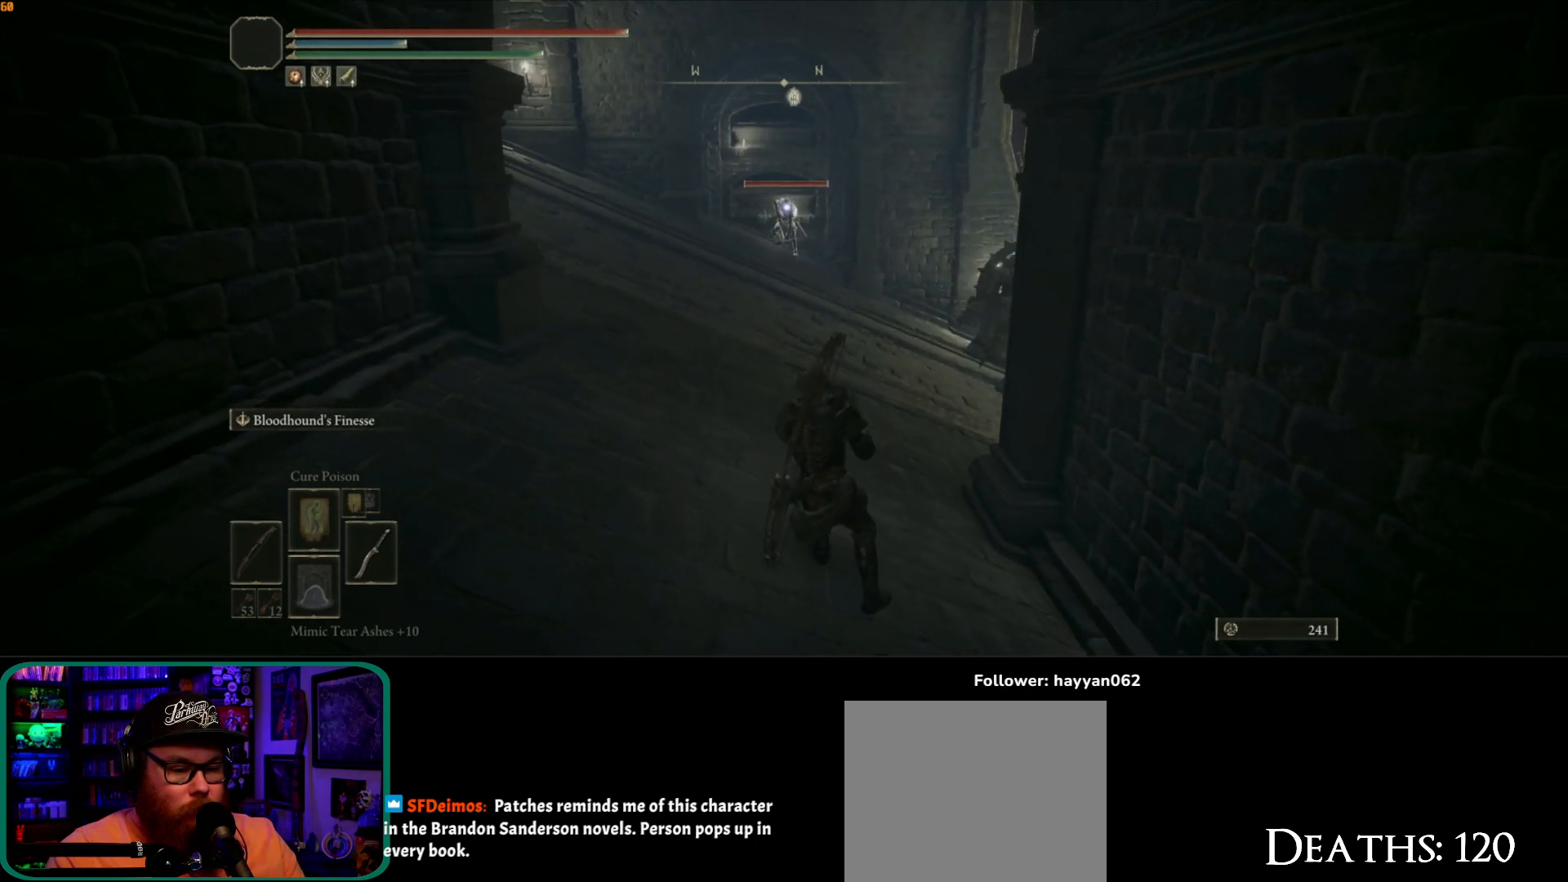
{"buttons": [], "left_stick": "up-right", "right_stick": "right", "events": [[383, "left_stick", "right"], [450, "left_stick", "up-right"], [450, "right_stick", "right"]]}
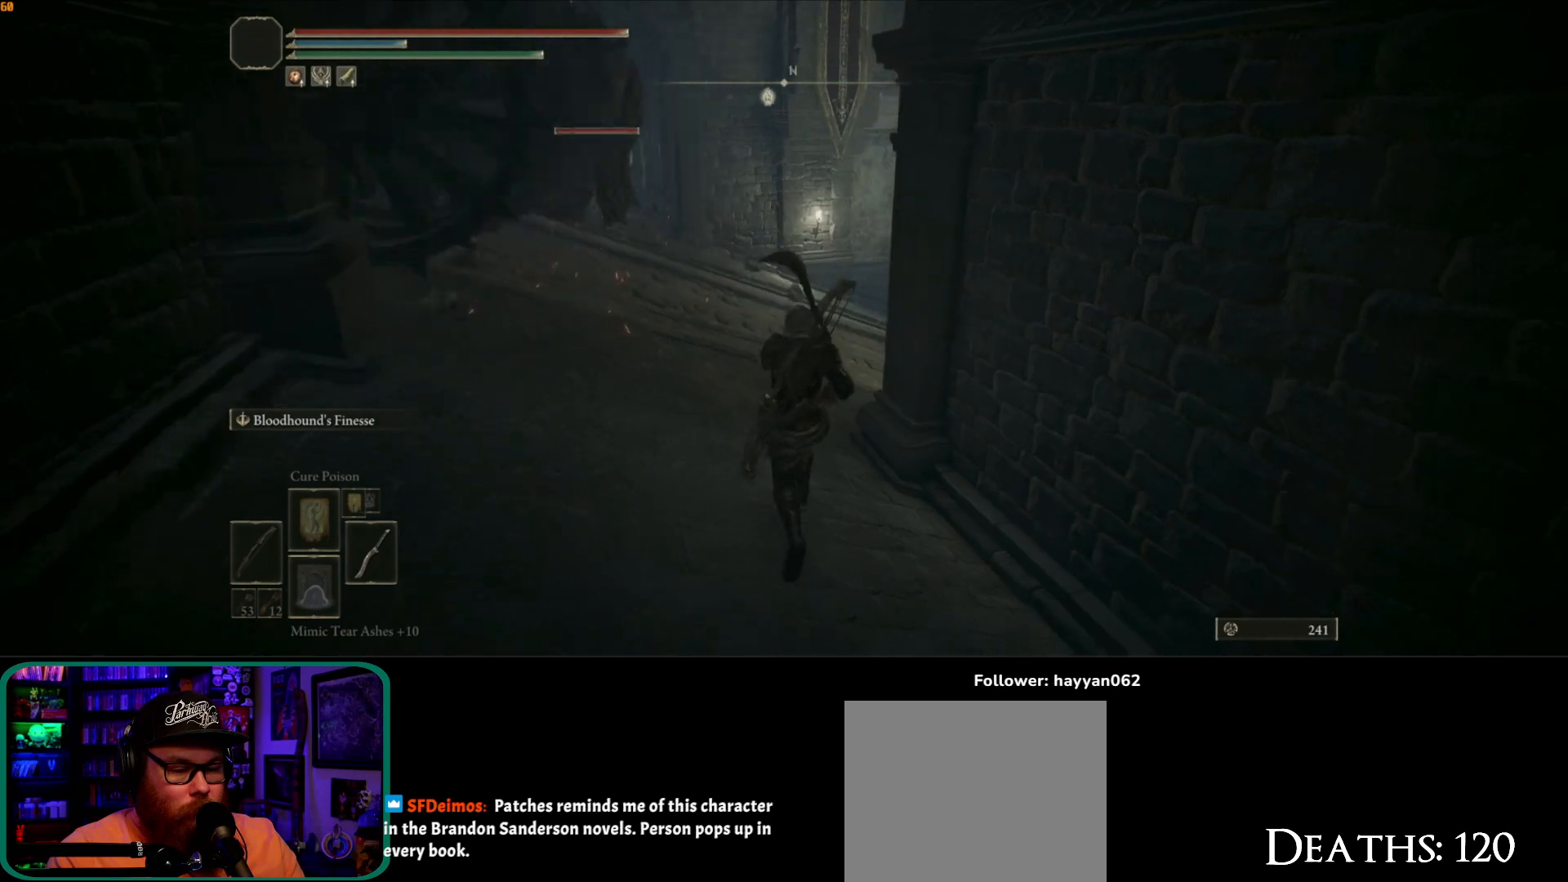
{"buttons": ["B"], "left_stick": "up", "right_stick": "center", "events": [[67, "left_stick", "up"], [183, "right_stick", "center"], [250, "B", "down"]]}
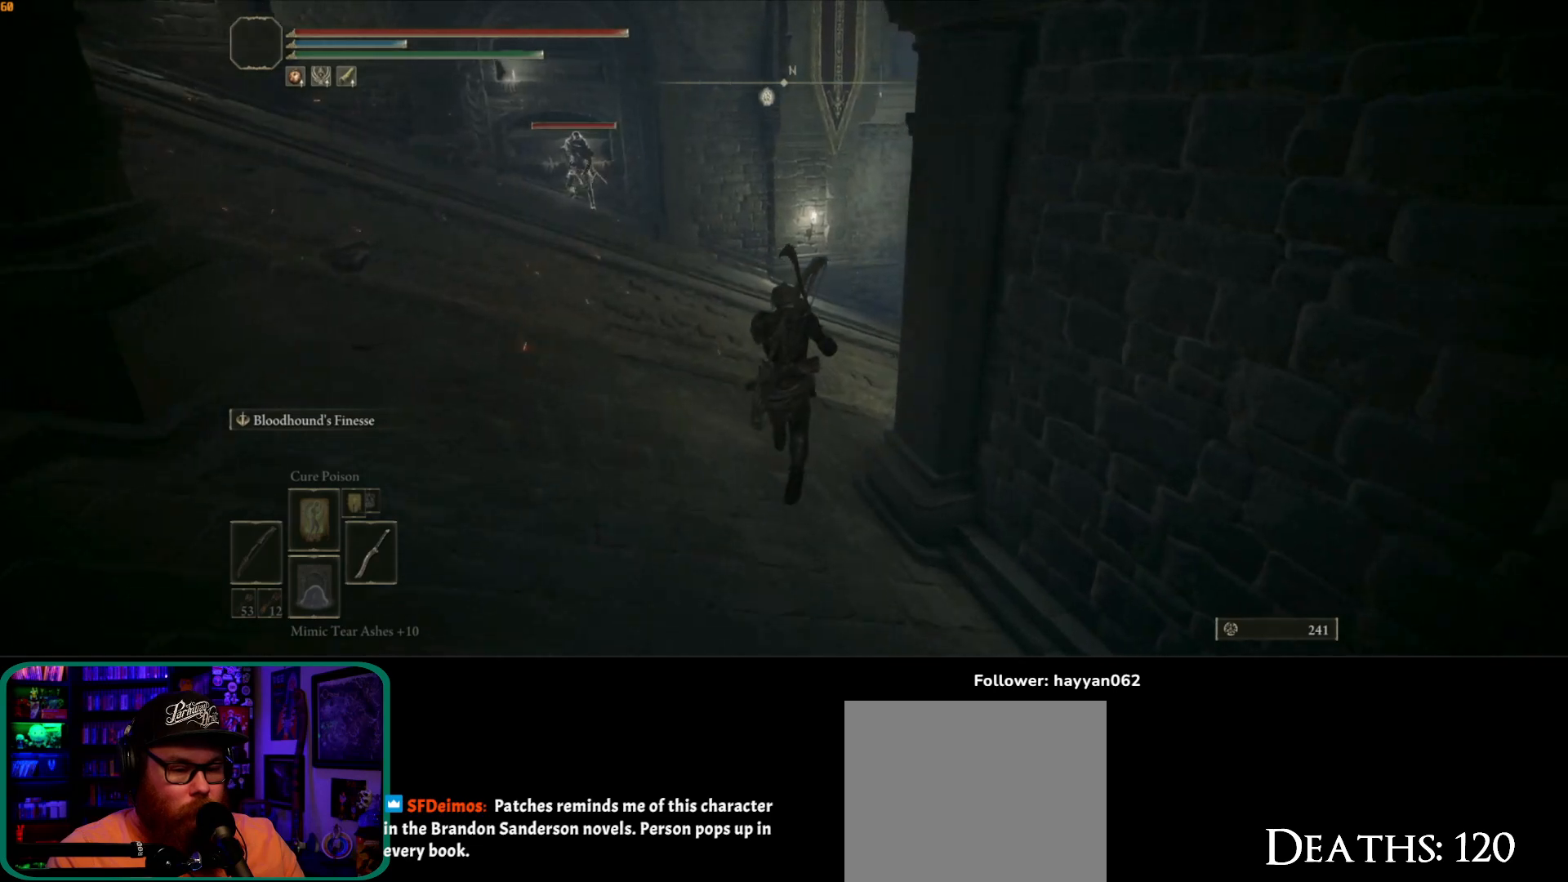
{"buttons": ["B"], "left_stick": "up", "right_stick": "center", "events": []}